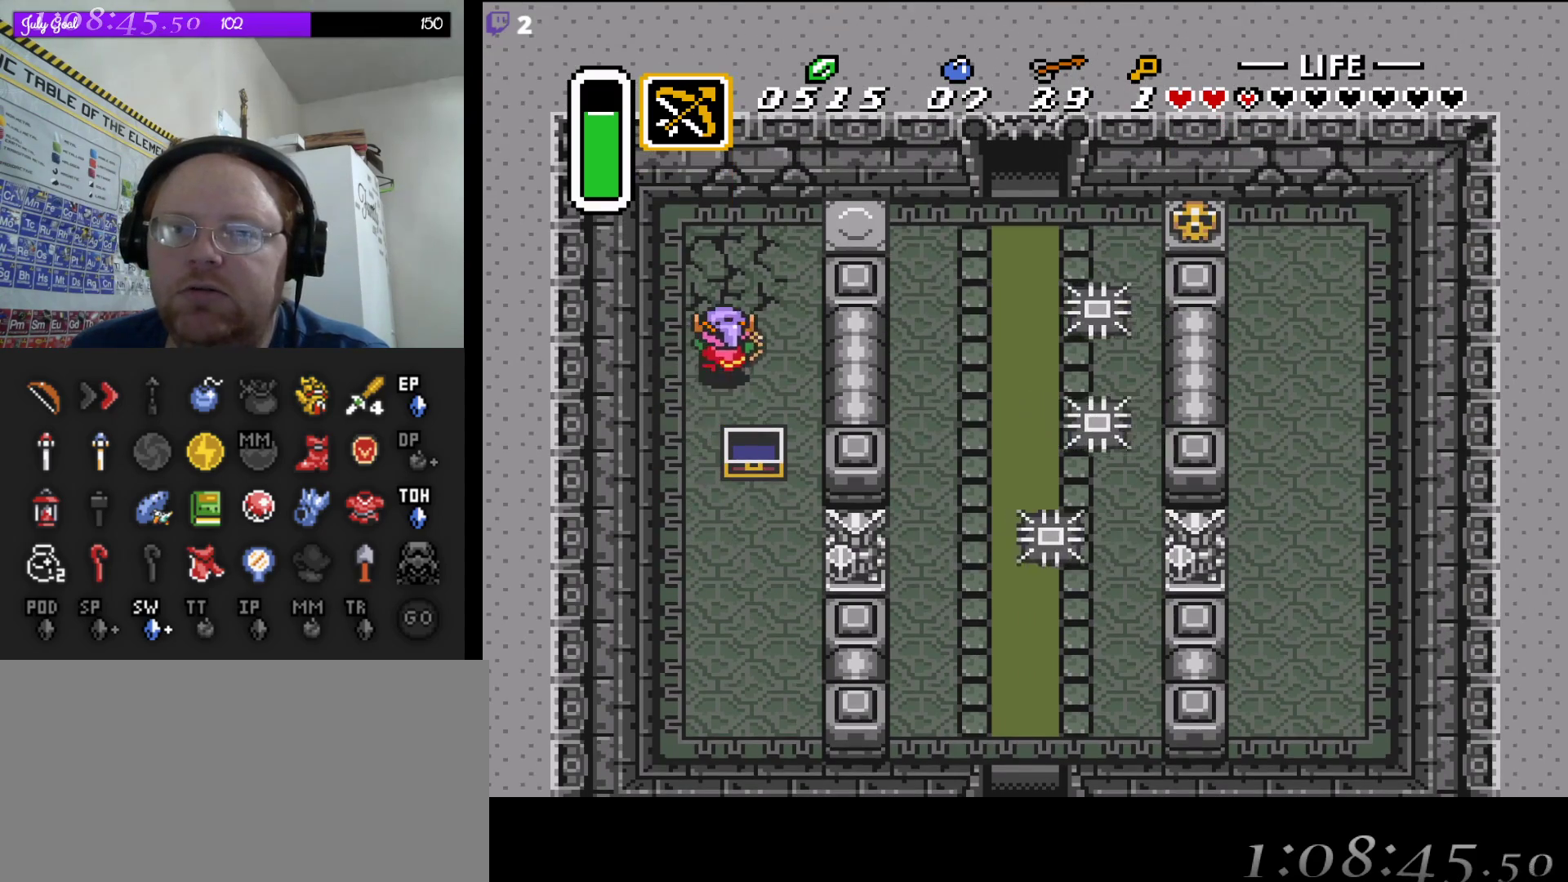
Gameplay with a controller (Nintendo layout); each line is a JSON object with the inputs held at the frame after it. "events" lists button and stick changes between this image and that frame as [ms after this image, input, new state], when the widget could be followed in between. Not read: L3 R3.
{"buttons": ["DPAD_UP", "DPAD_RIGHT"], "events": [[267, "DPAD_RIGHT", "up"], [317, "DPAD_RIGHT", "down"]]}
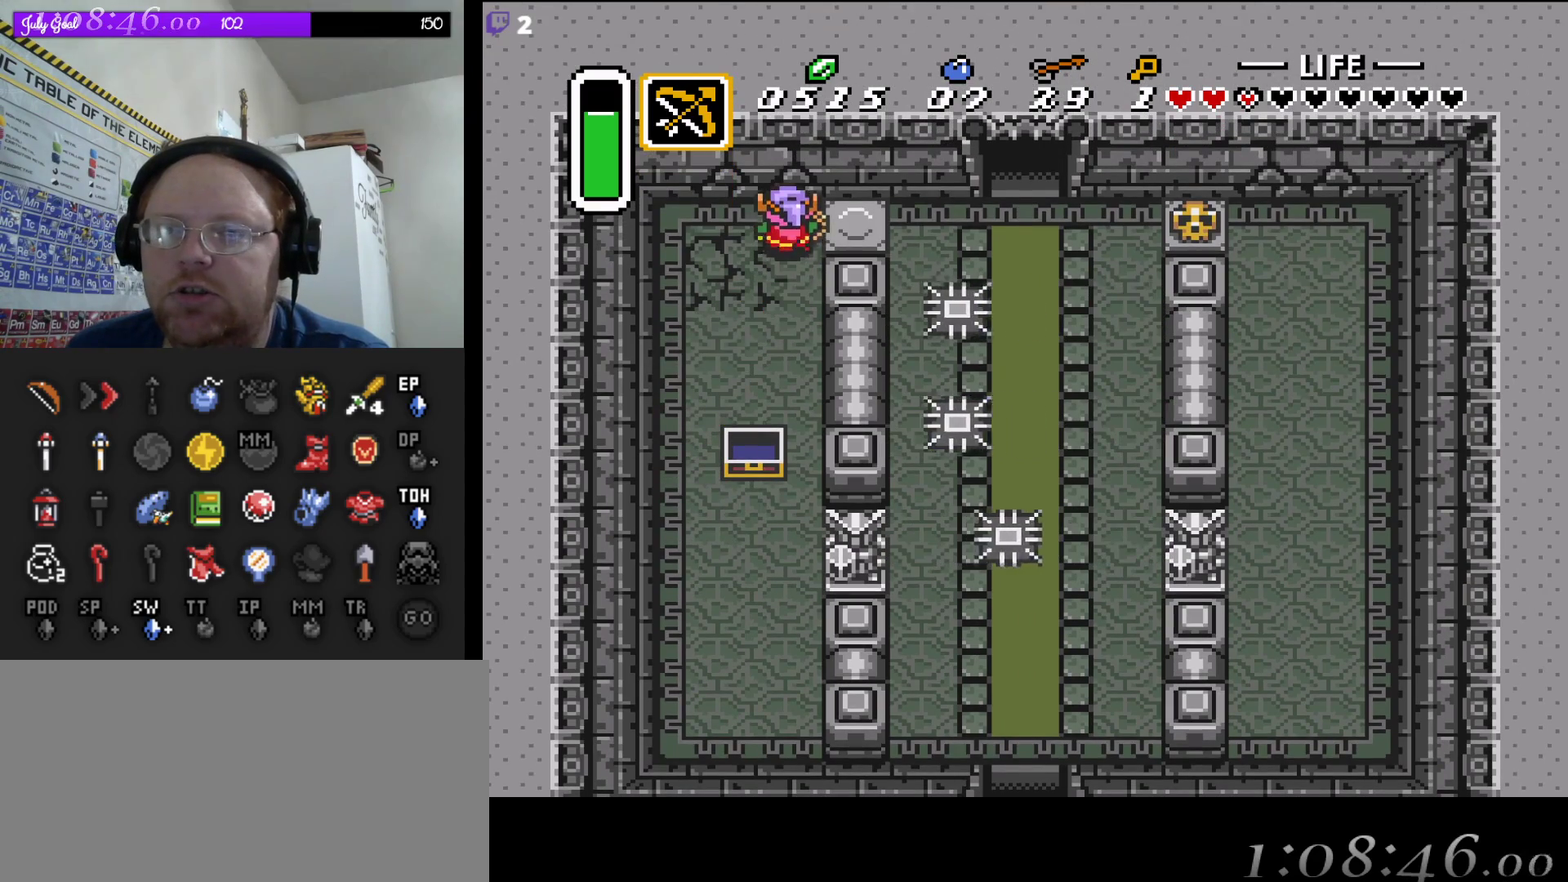
{"buttons": ["DPAD_RIGHT"], "events": [[50, "DPAD_UP", "up"]]}
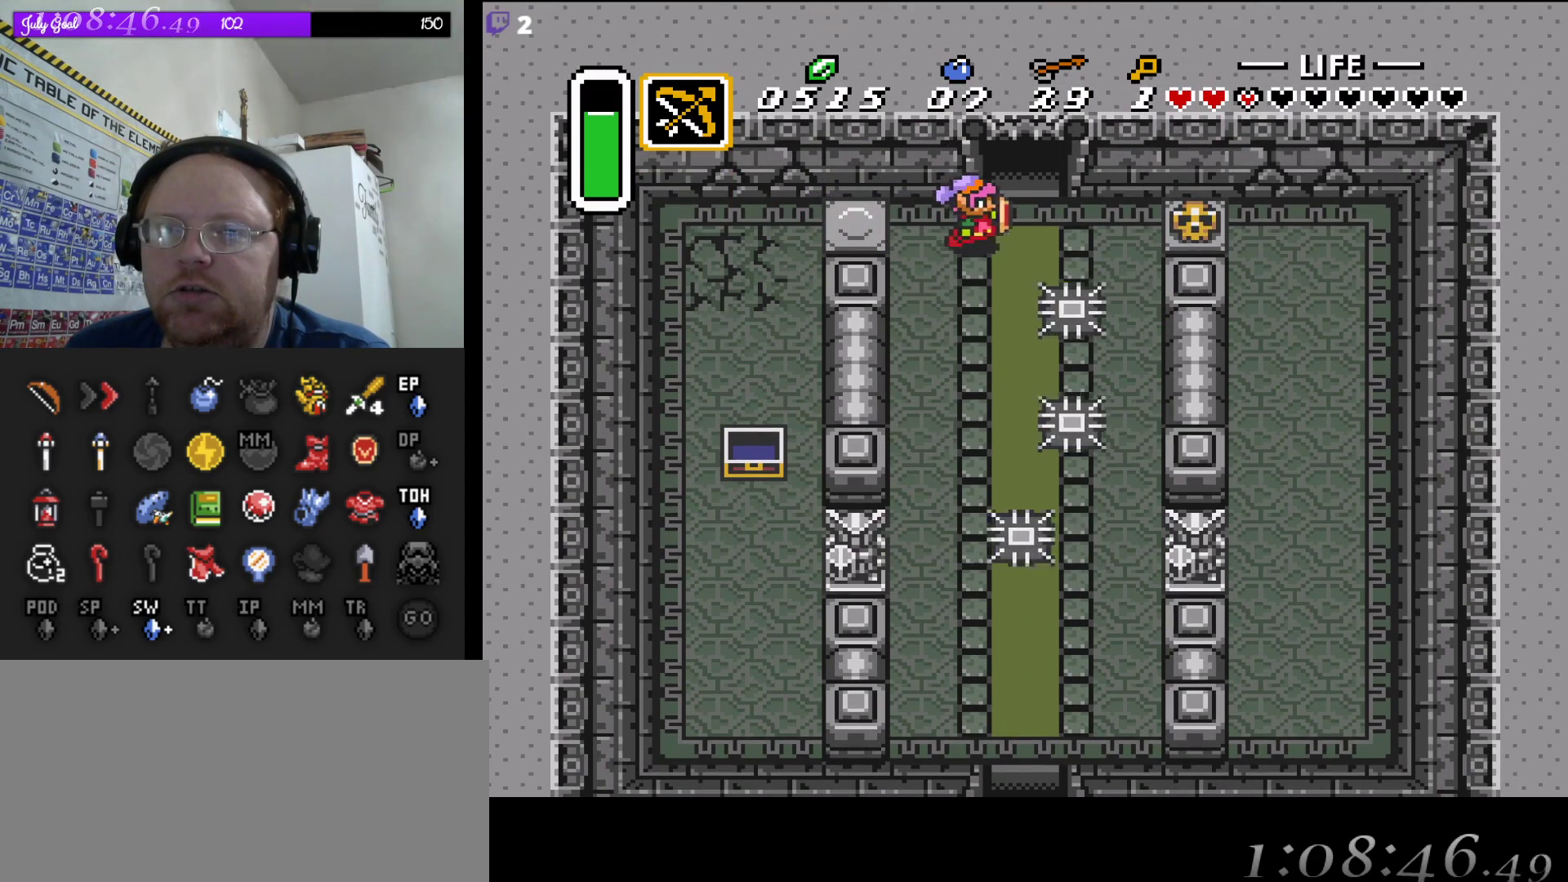
{"buttons": ["DPAD_UP"], "events": [[17, "DPAD_UP", "down"], [67, "DPAD_RIGHT", "up"]]}
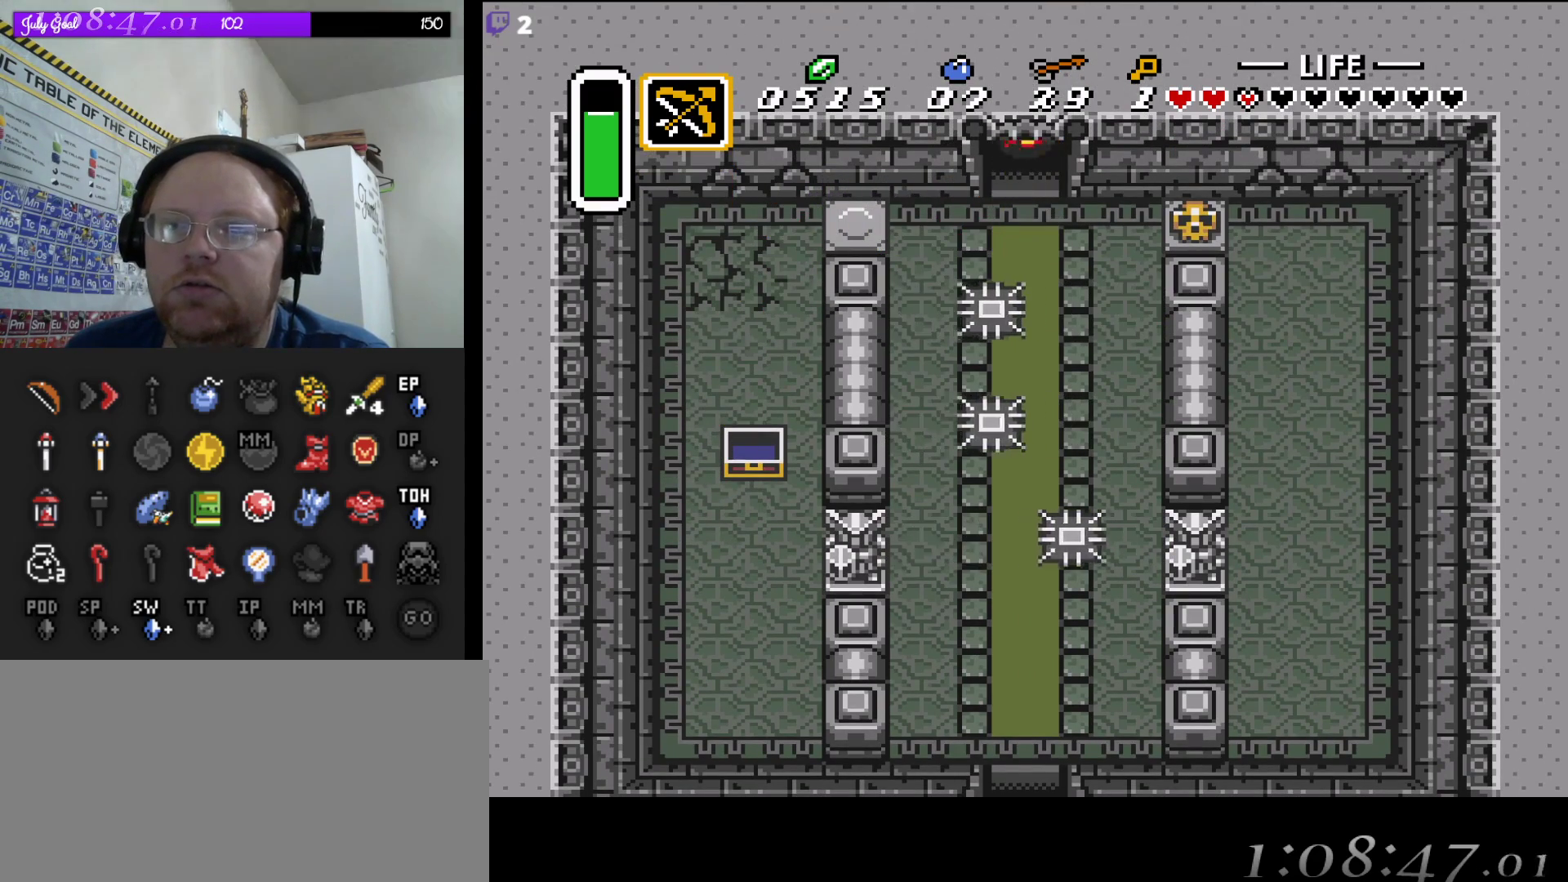
{"buttons": [], "events": [[383, "DPAD_UP", "up"]]}
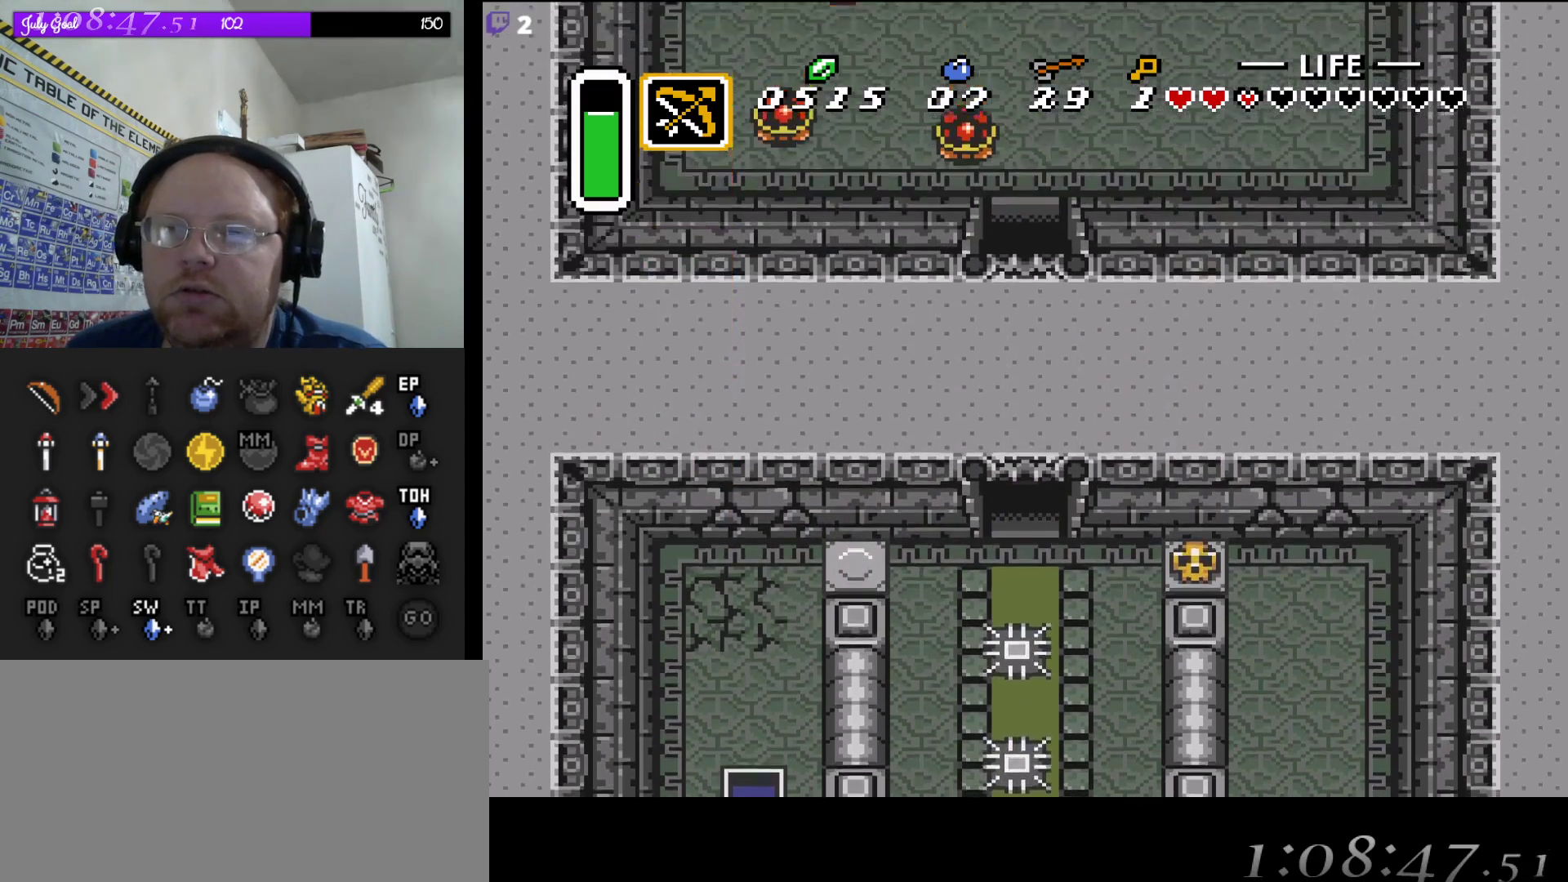
{"buttons": ["DPAD_UP"], "events": [[333, "DPAD_UP", "down"]]}
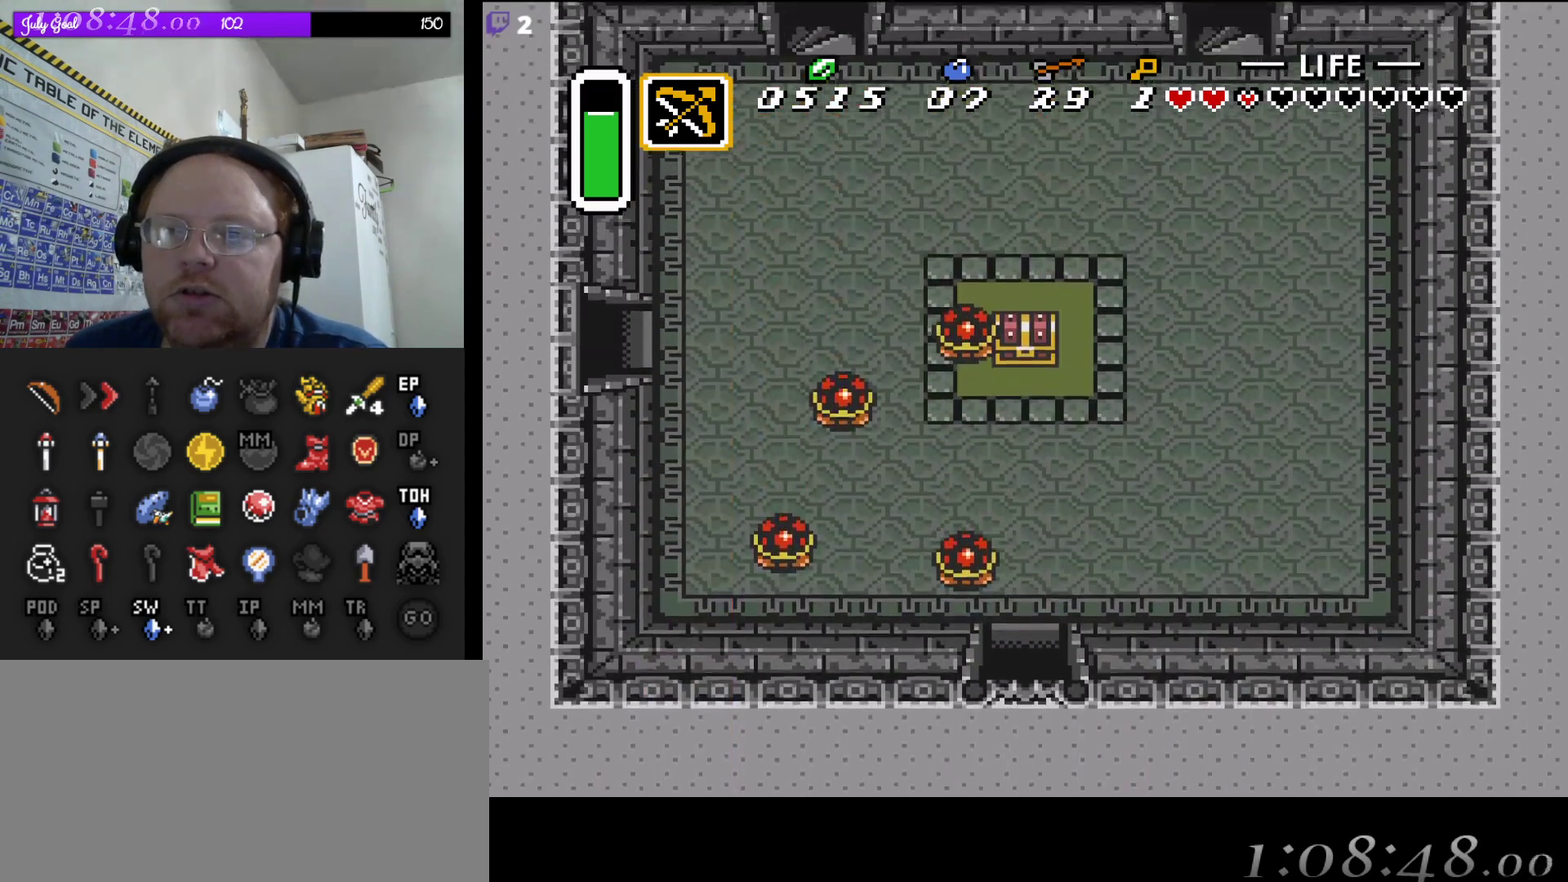
{"buttons": ["DPAD_UP"], "events": [[267, "DPAD_RIGHT", "down"], [467, "DPAD_RIGHT", "up"]]}
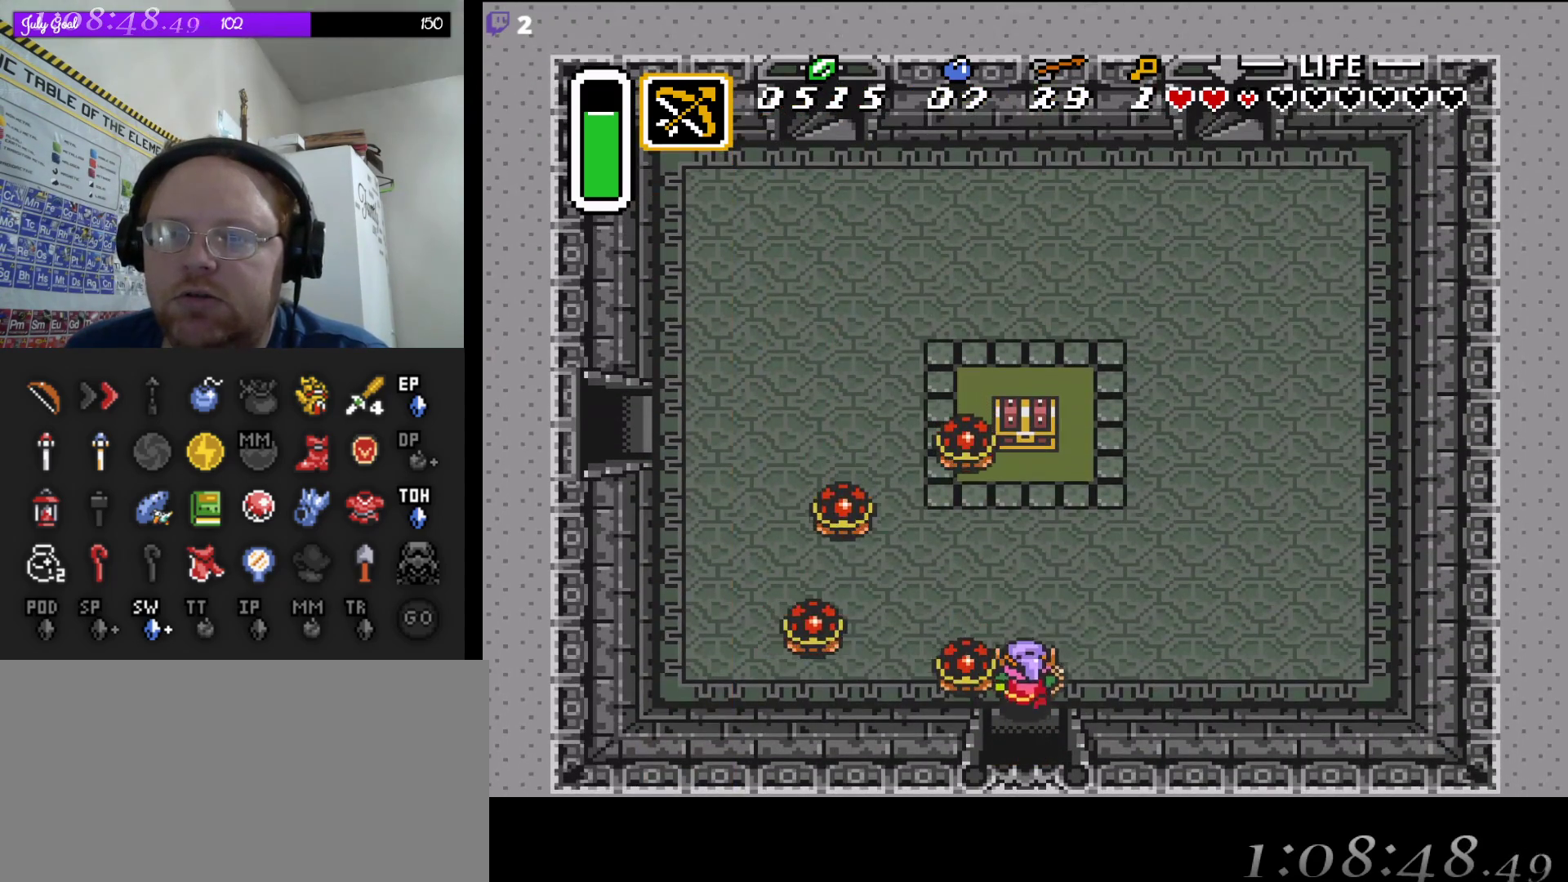
{"buttons": ["DPAD_UP", "DPAD_LEFT"], "events": [[17, "DPAD_RIGHT", "down"], [133, "DPAD_RIGHT", "up"], [400, "DPAD_LEFT", "down"]]}
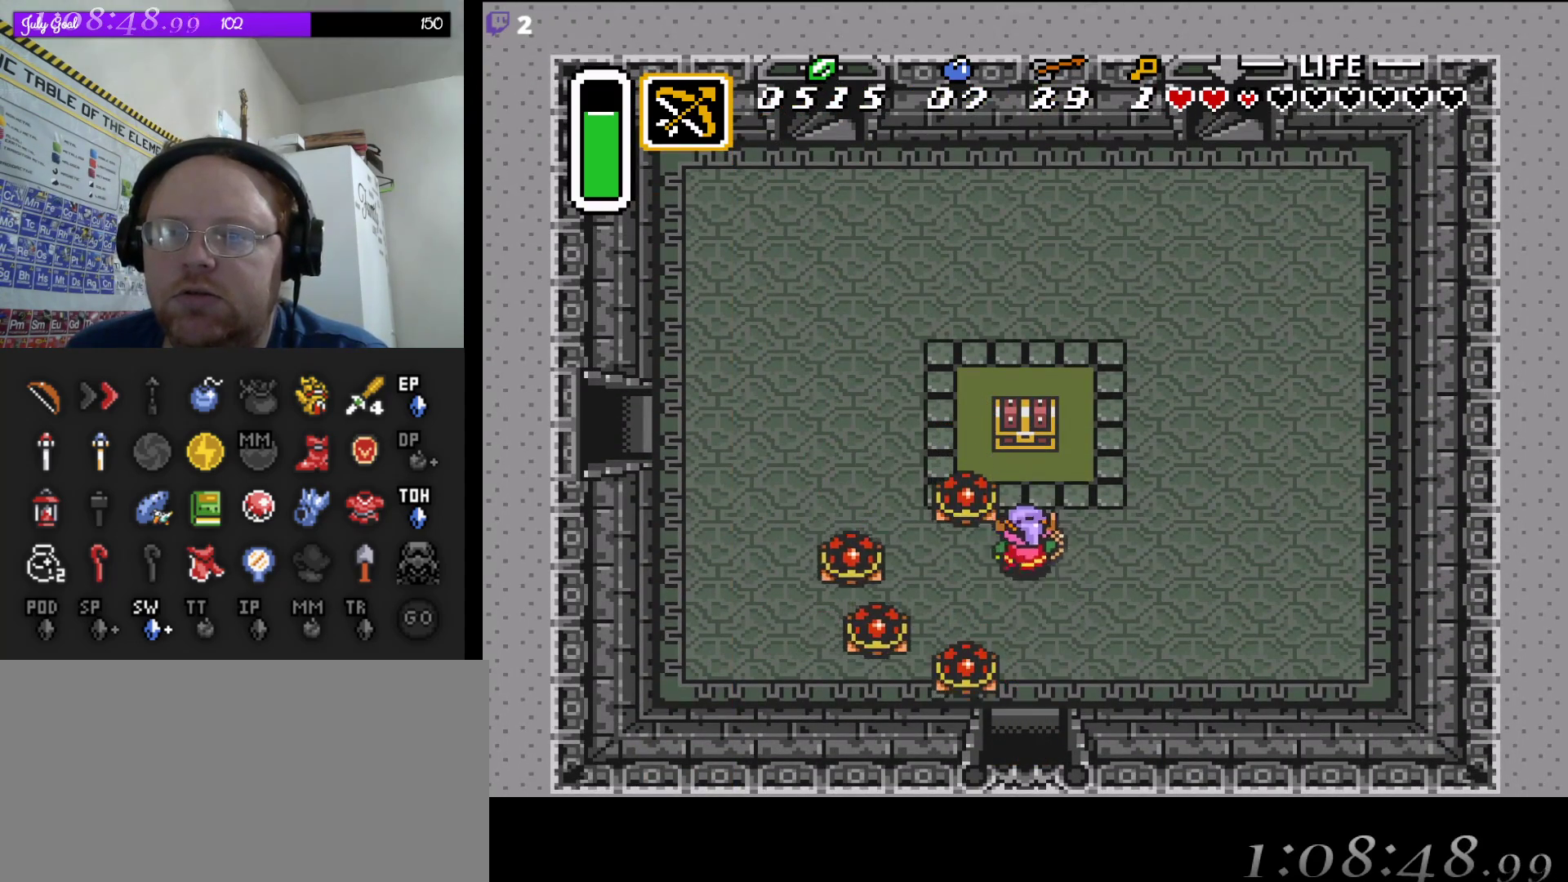
{"buttons": ["DPAD_UP", "DPAD_LEFT"], "events": [[50, "DPAD_LEFT", "up"], [383, "DPAD_LEFT", "down"]]}
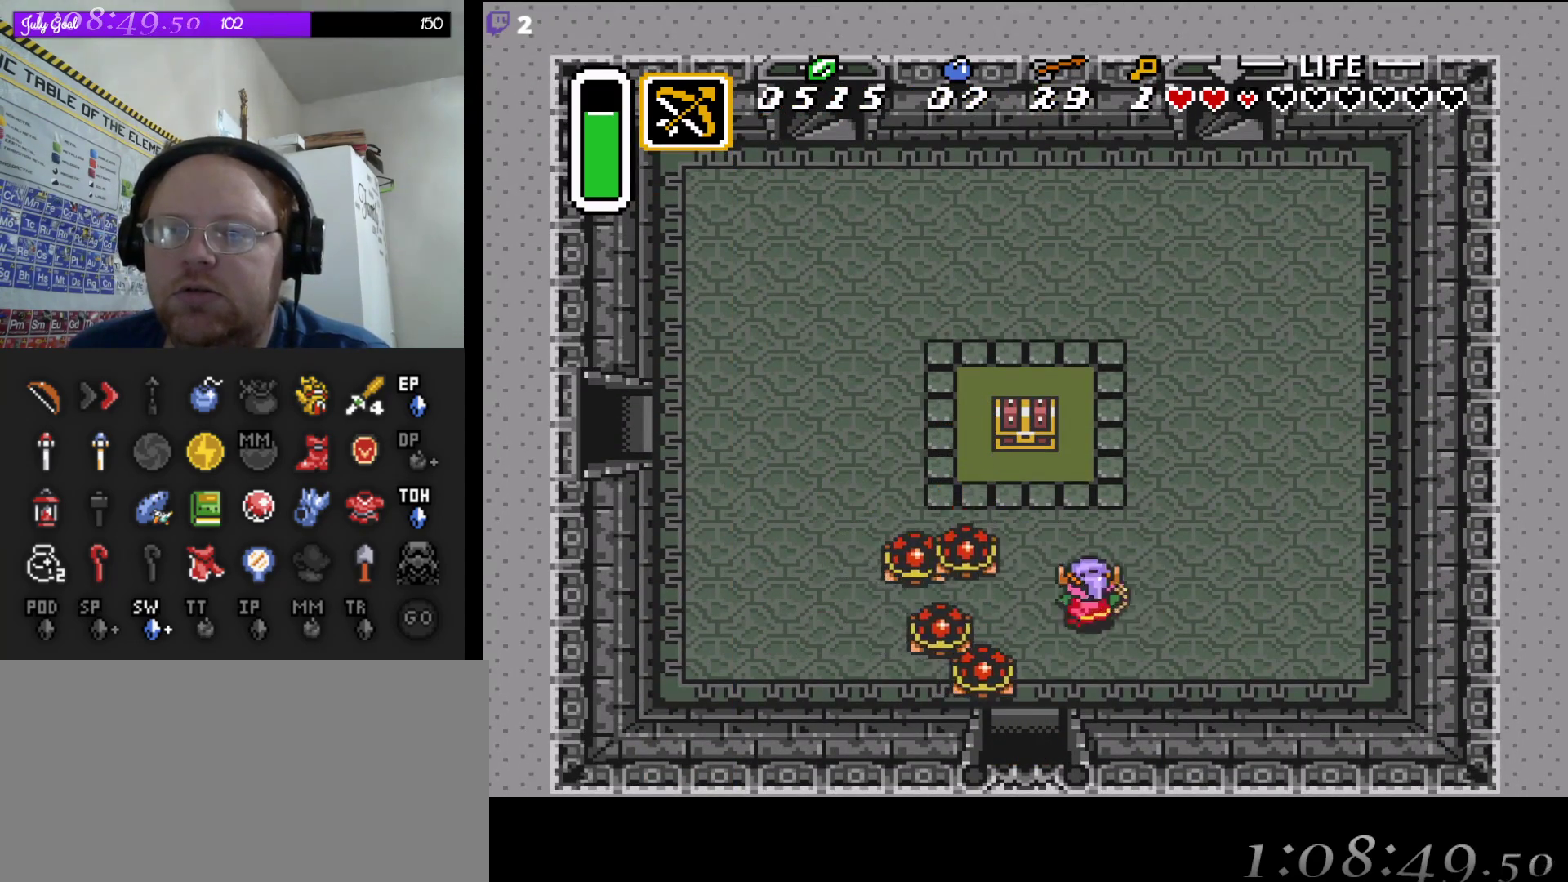
{"buttons": ["A", "DPAD_UP"], "events": [[183, "DPAD_LEFT", "up"], [500, "A", "down"]]}
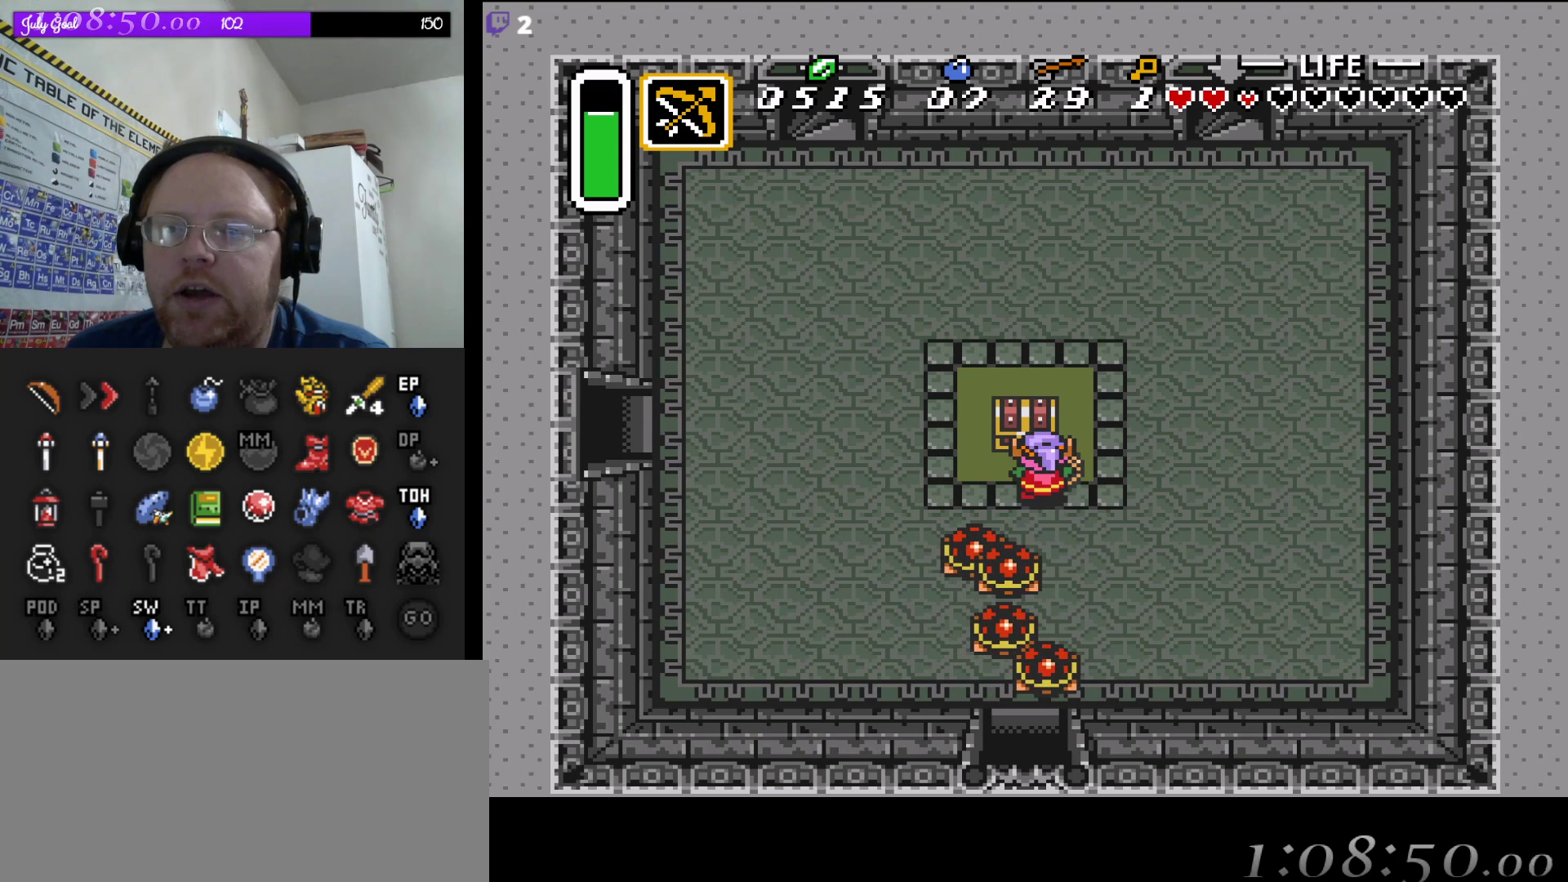
{"buttons": [], "events": [[167, "A", "up"], [167, "DPAD_UP", "up"]]}
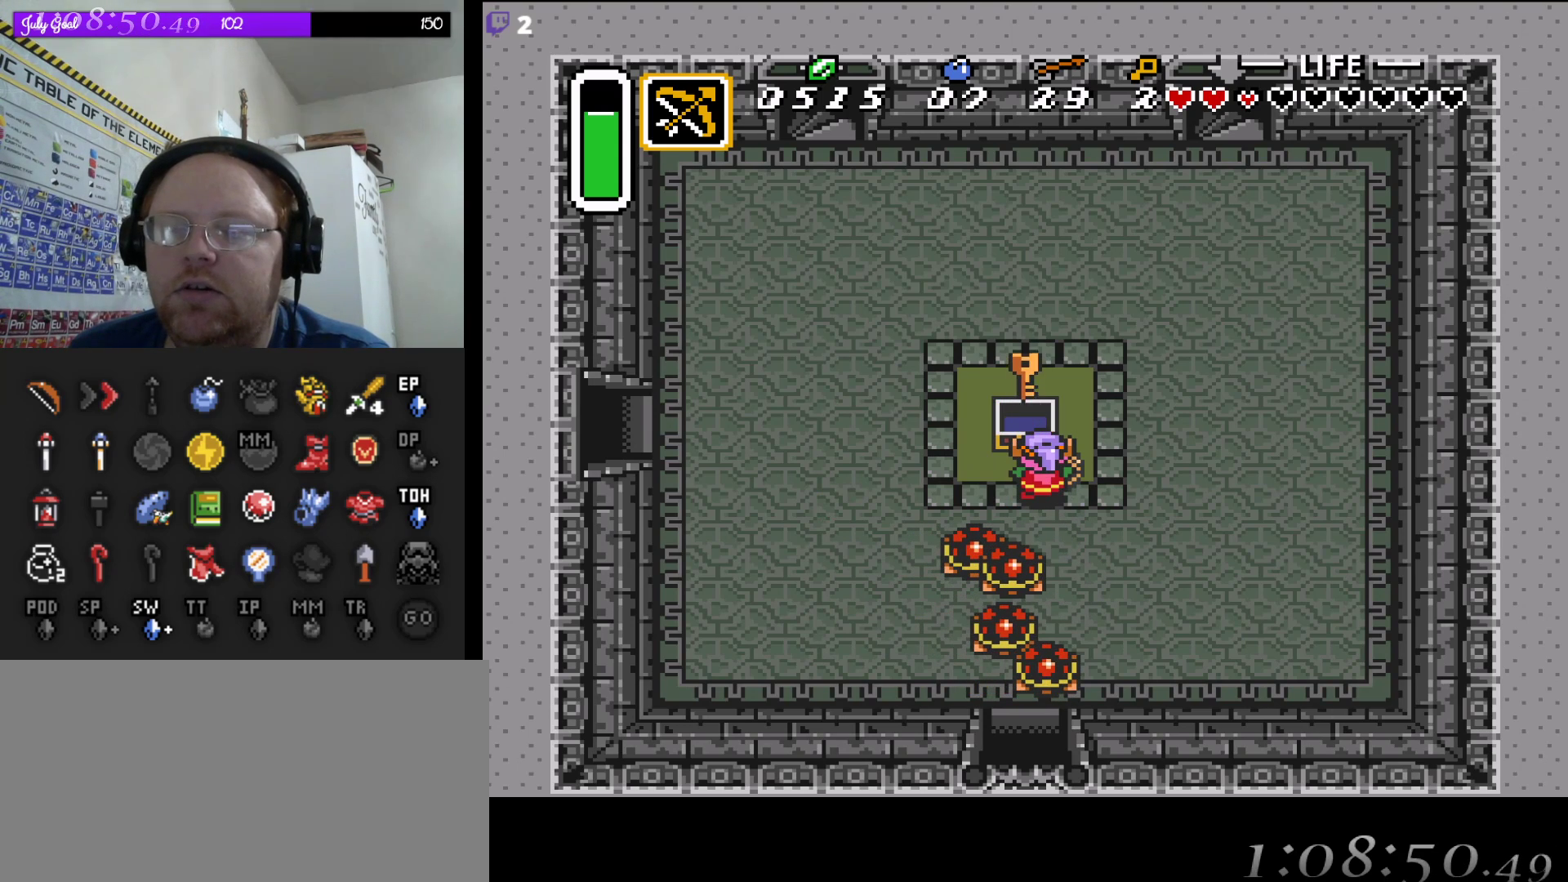
{"buttons": ["DPAD_RIGHT"], "events": [[467, "DPAD_RIGHT", "down"]]}
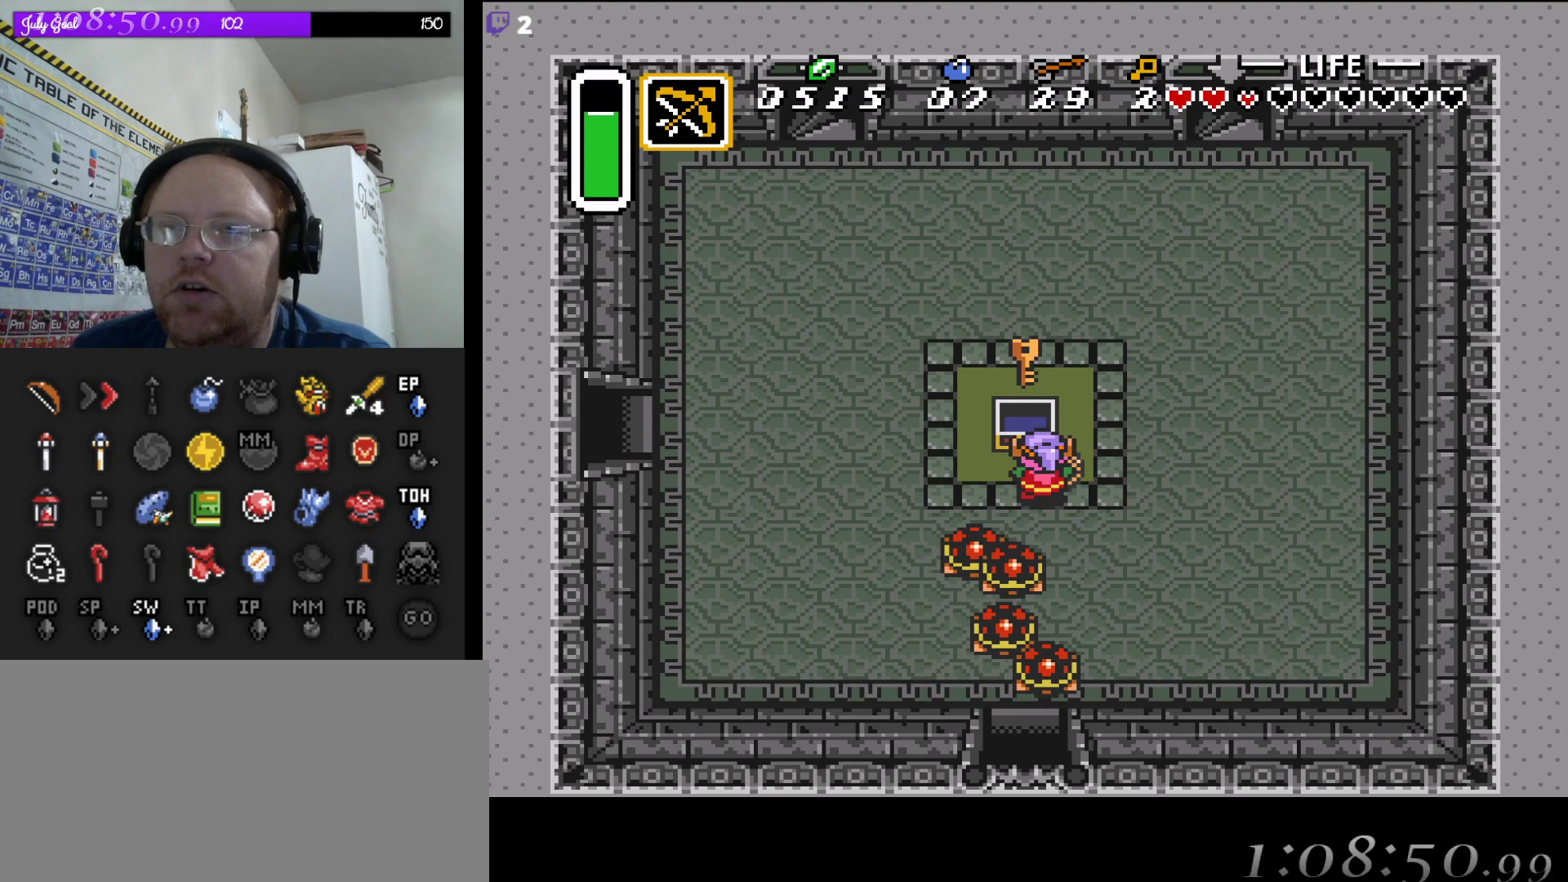
{"buttons": ["DPAD_UP", "DPAD_RIGHT"], "events": [[483, "DPAD_UP", "down"]]}
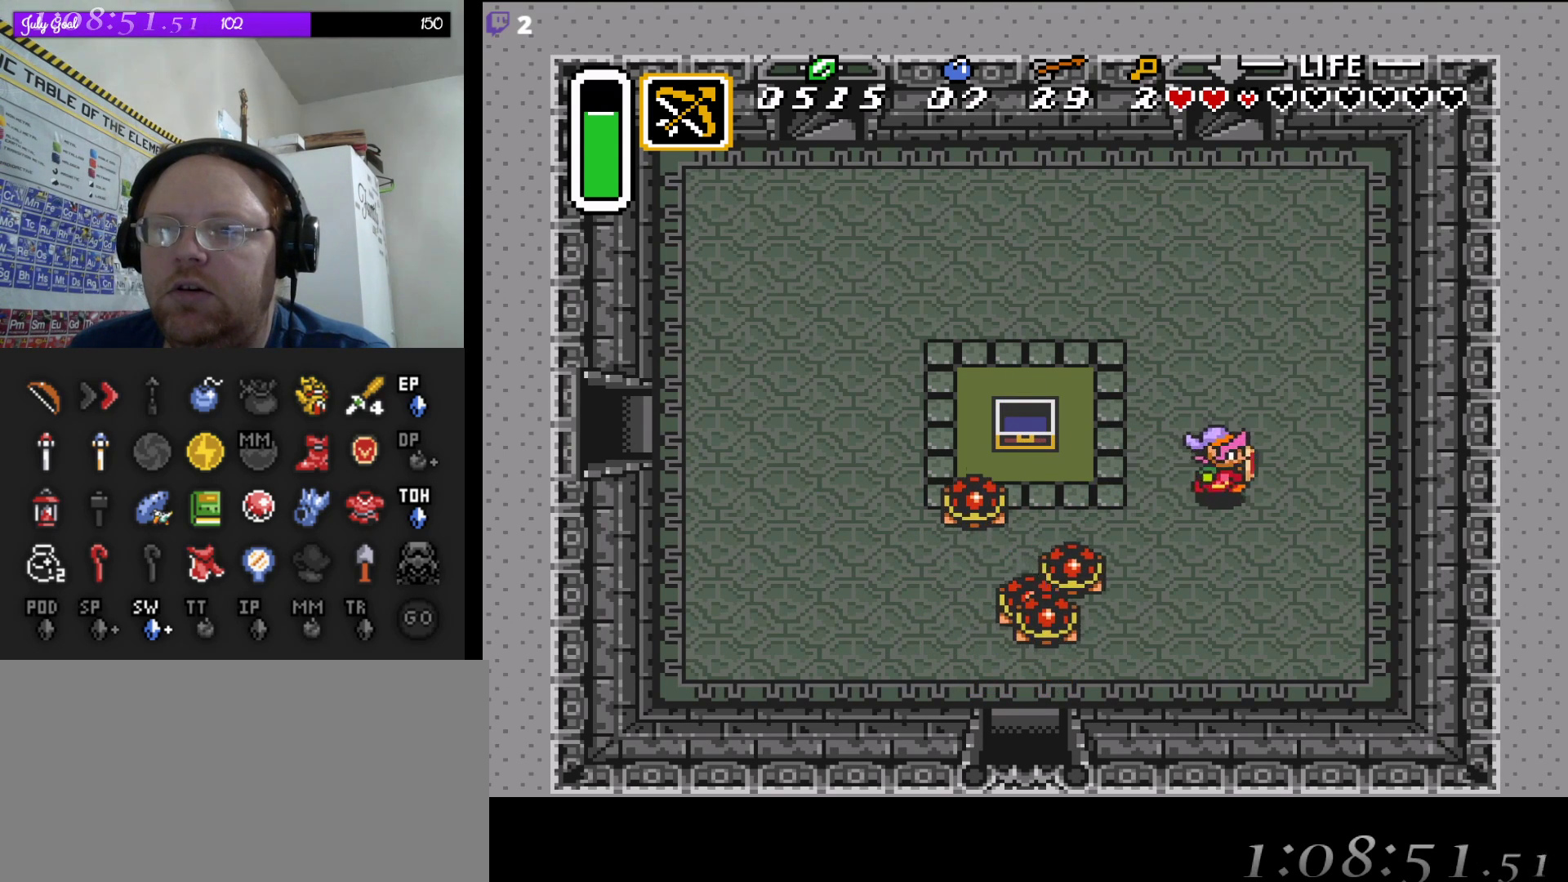
{"buttons": ["A"], "events": [[33, "DPAD_RIGHT", "up"], [100, "A", "down"], [150, "DPAD_UP", "up"]]}
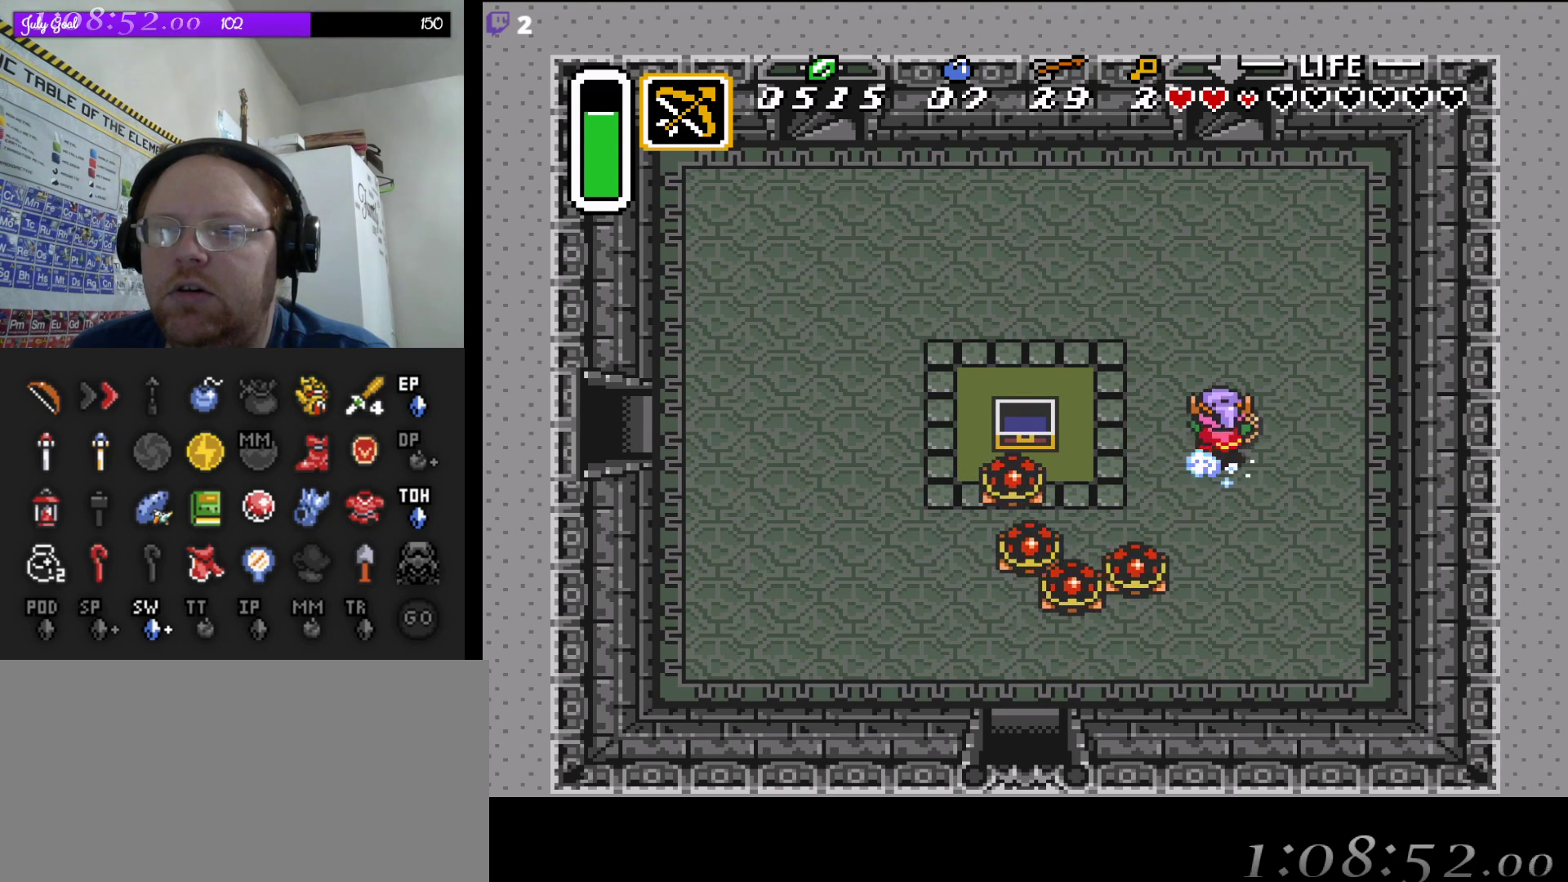
{"buttons": ["A"], "events": []}
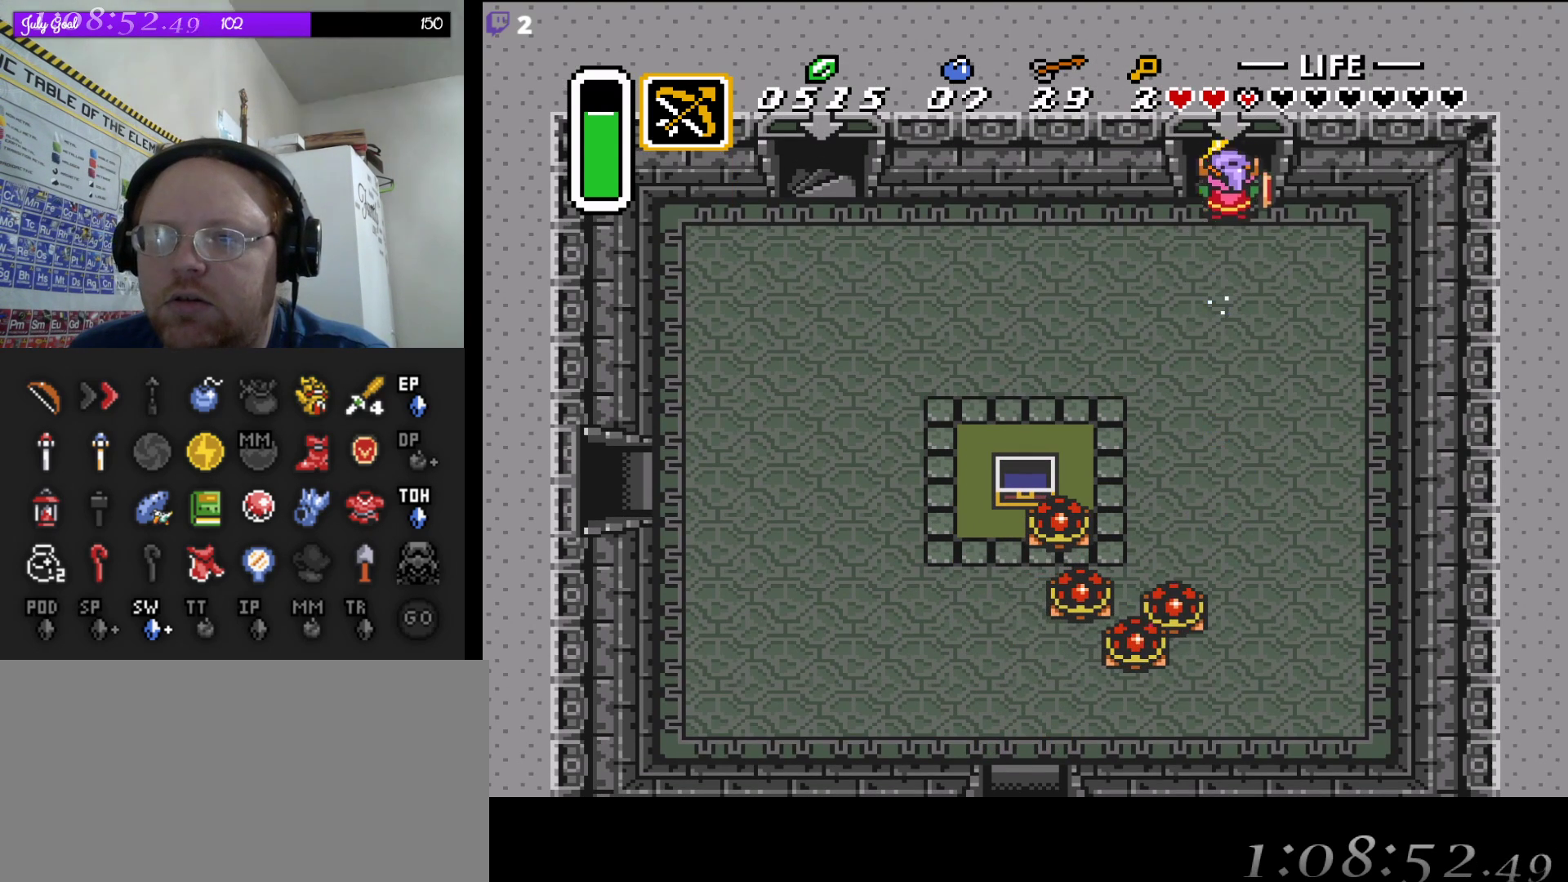
{"buttons": [], "events": [[400, "A", "up"]]}
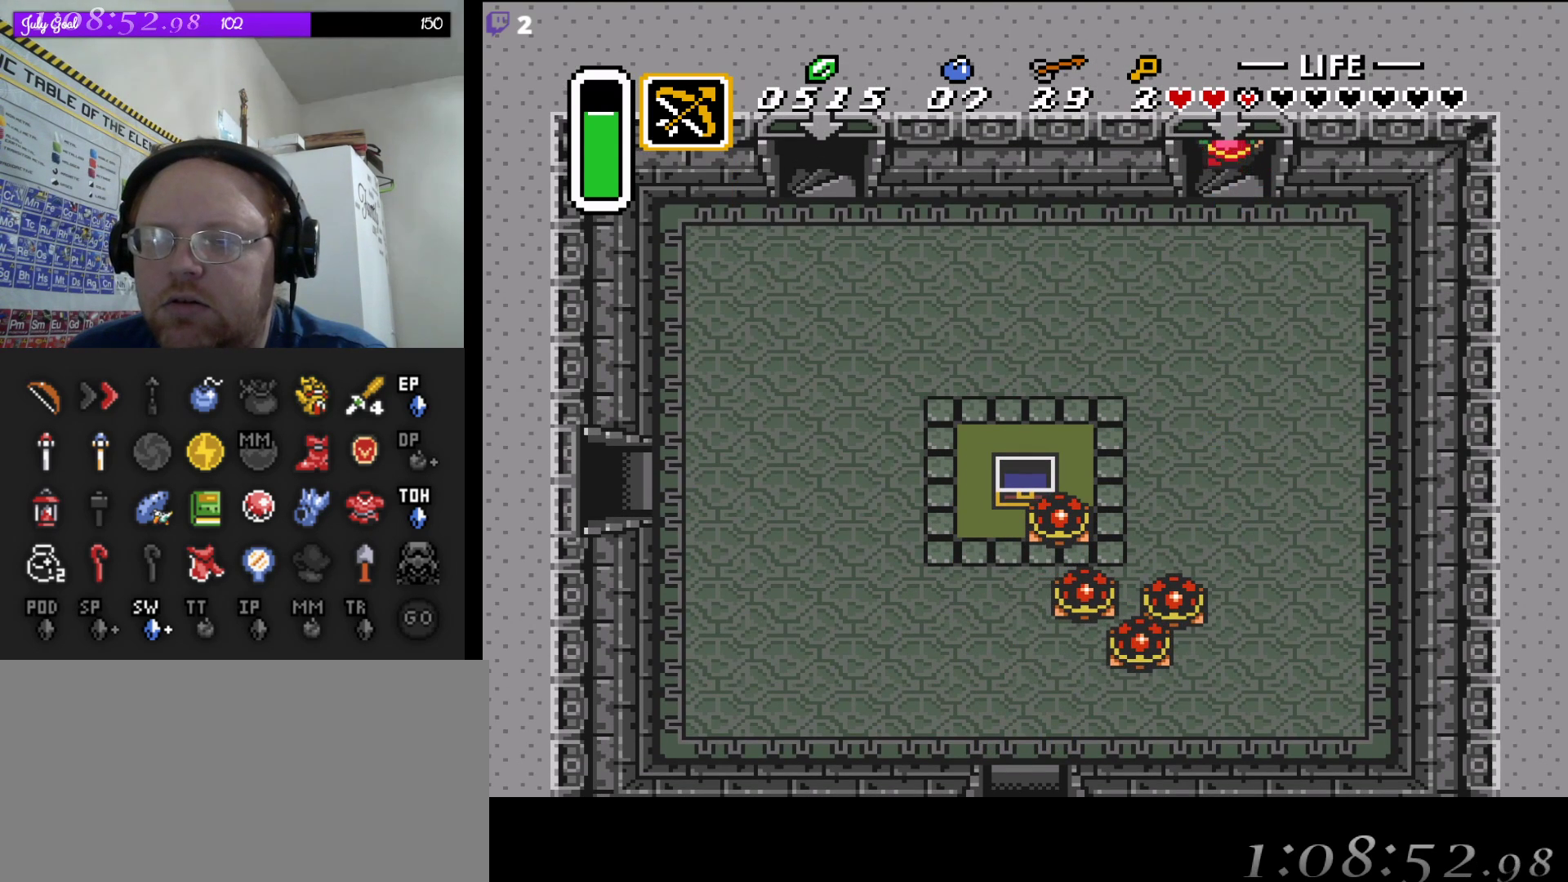
{"buttons": [], "events": []}
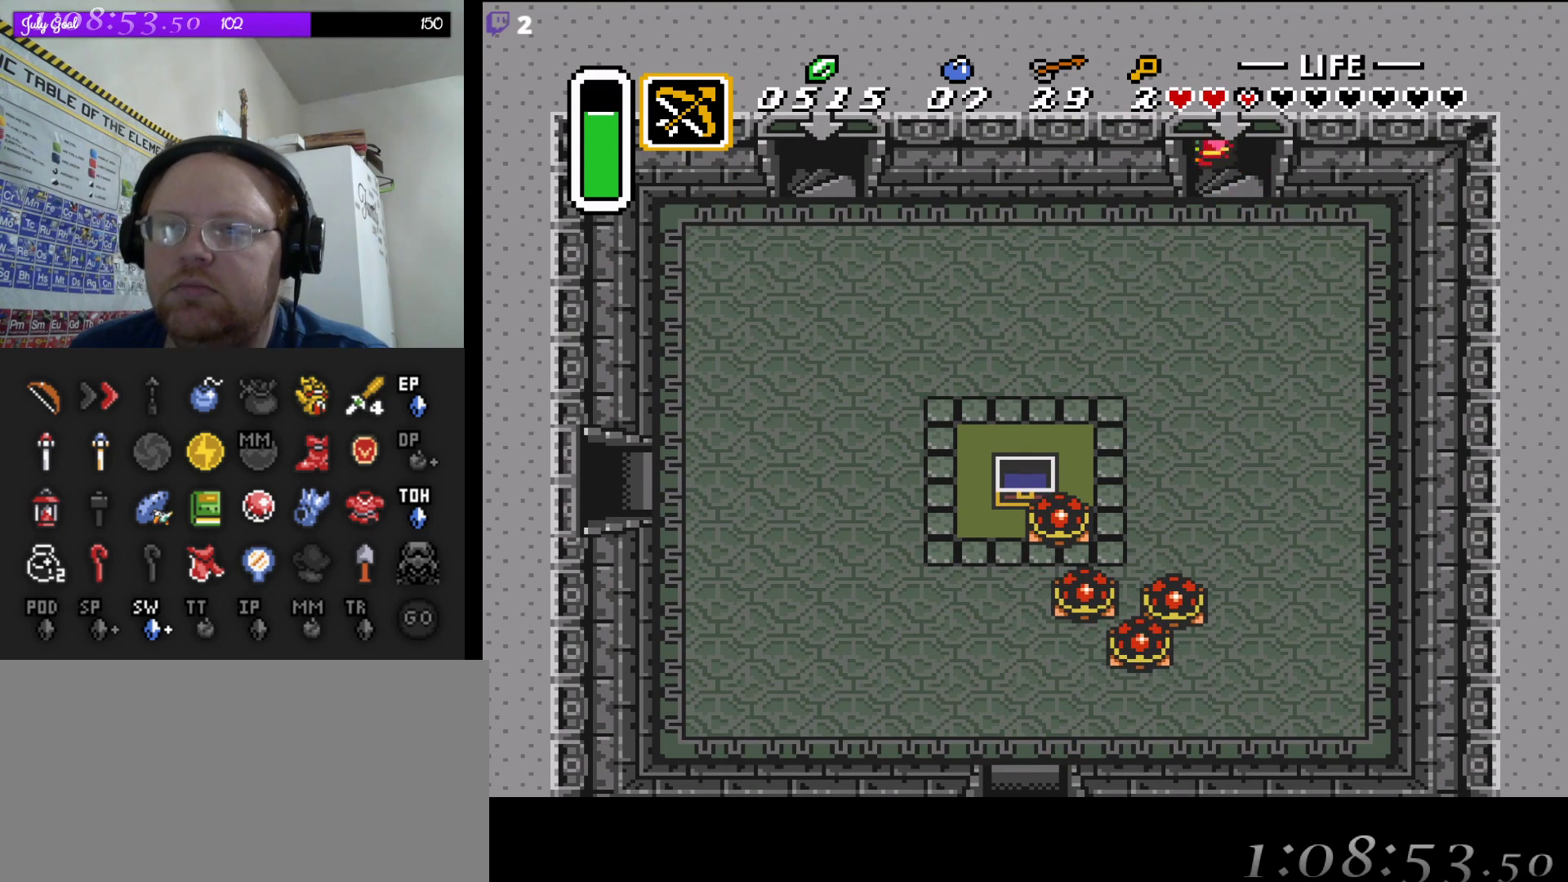
{"buttons": [], "events": []}
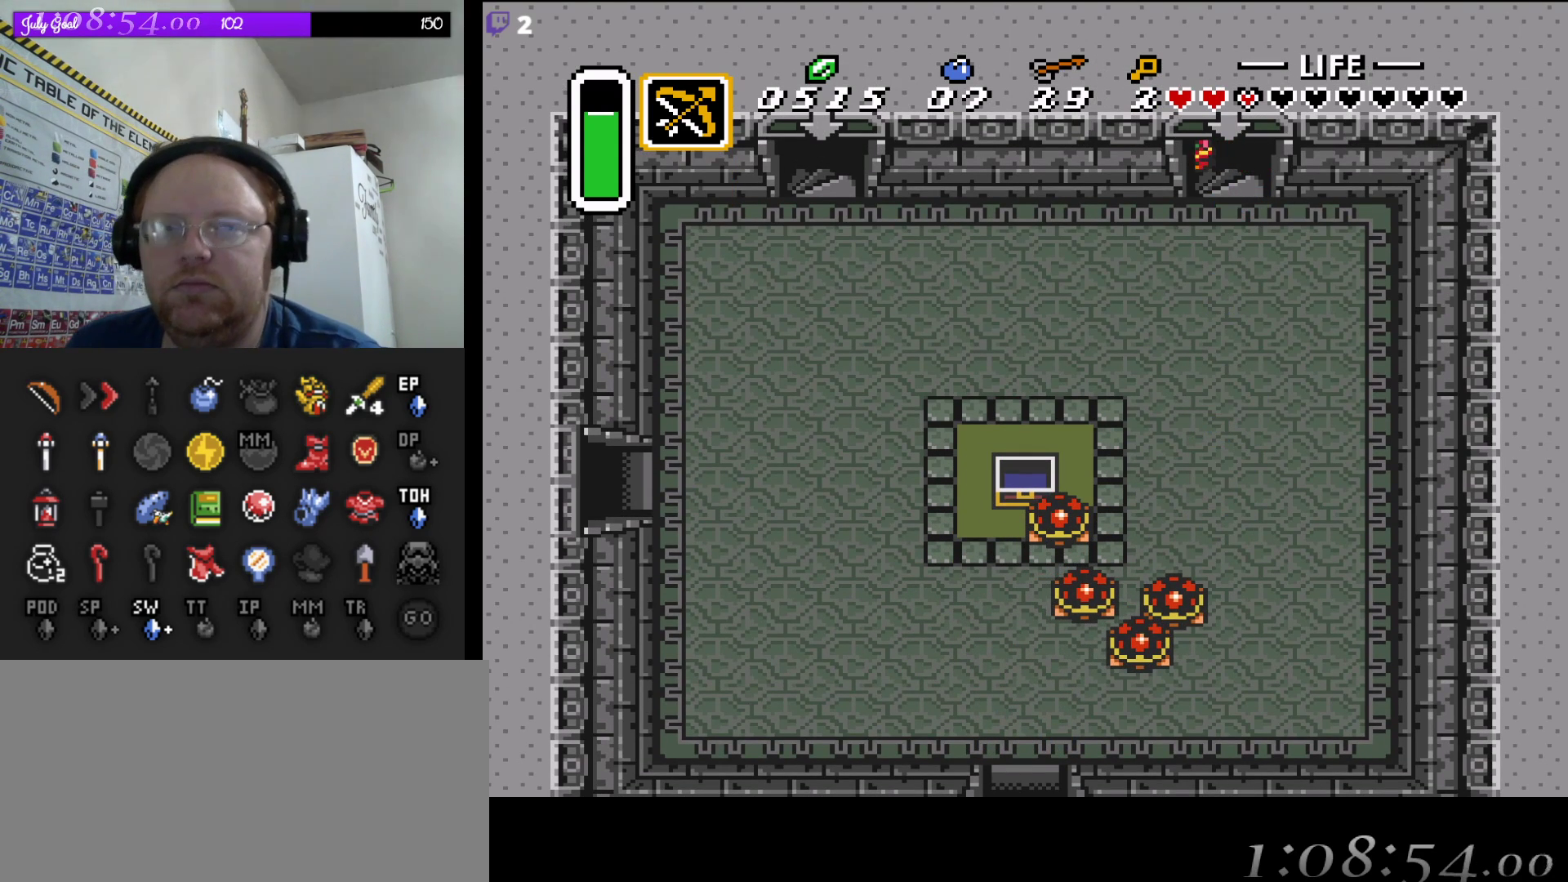
{"buttons": [], "events": []}
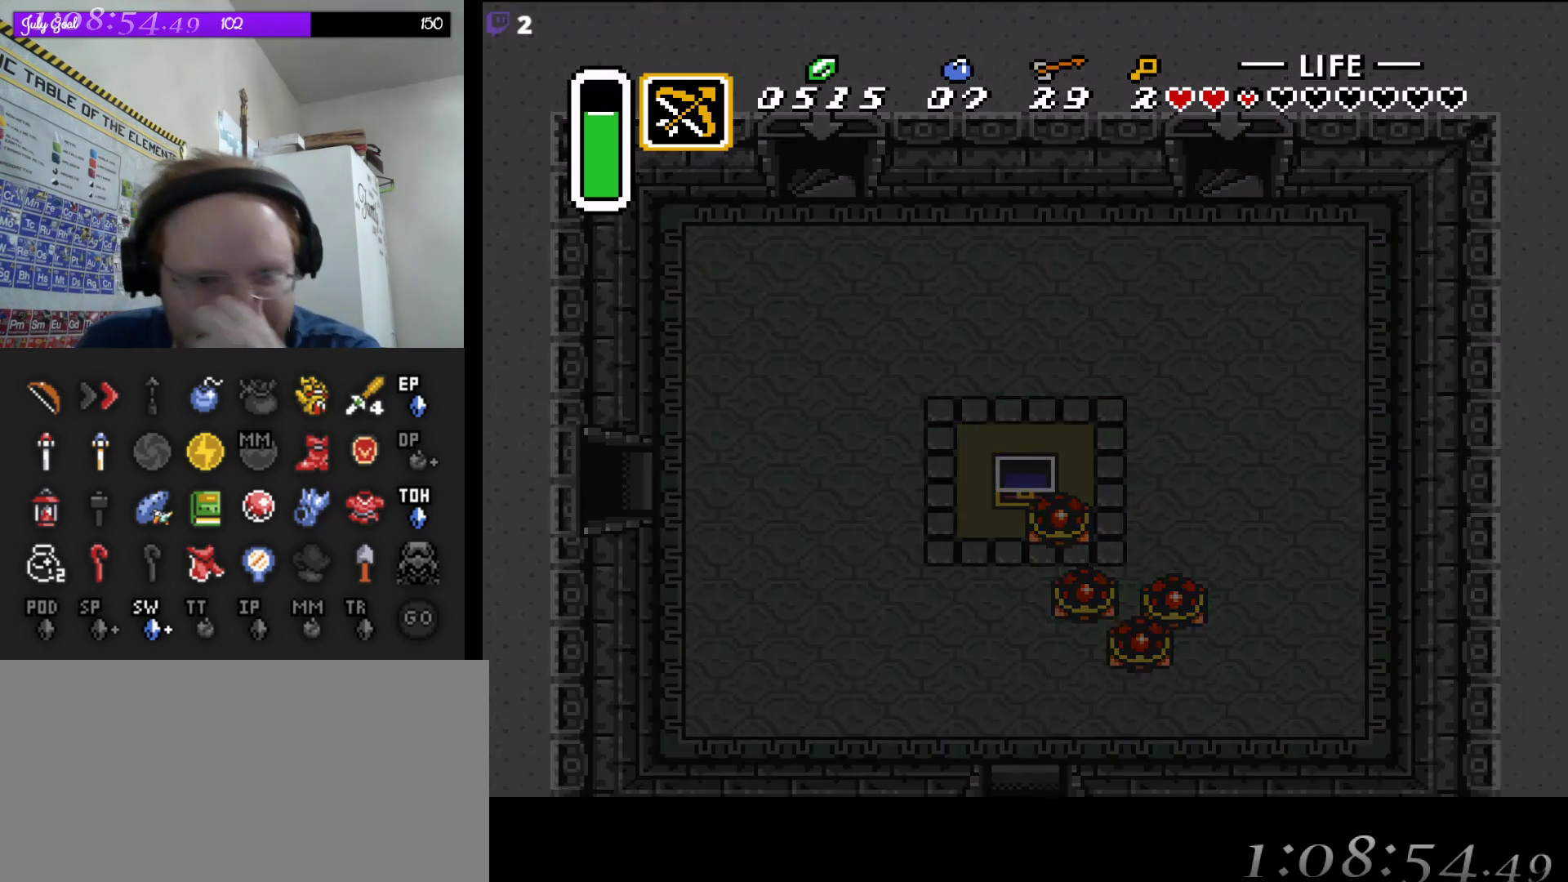
{"buttons": [], "events": []}
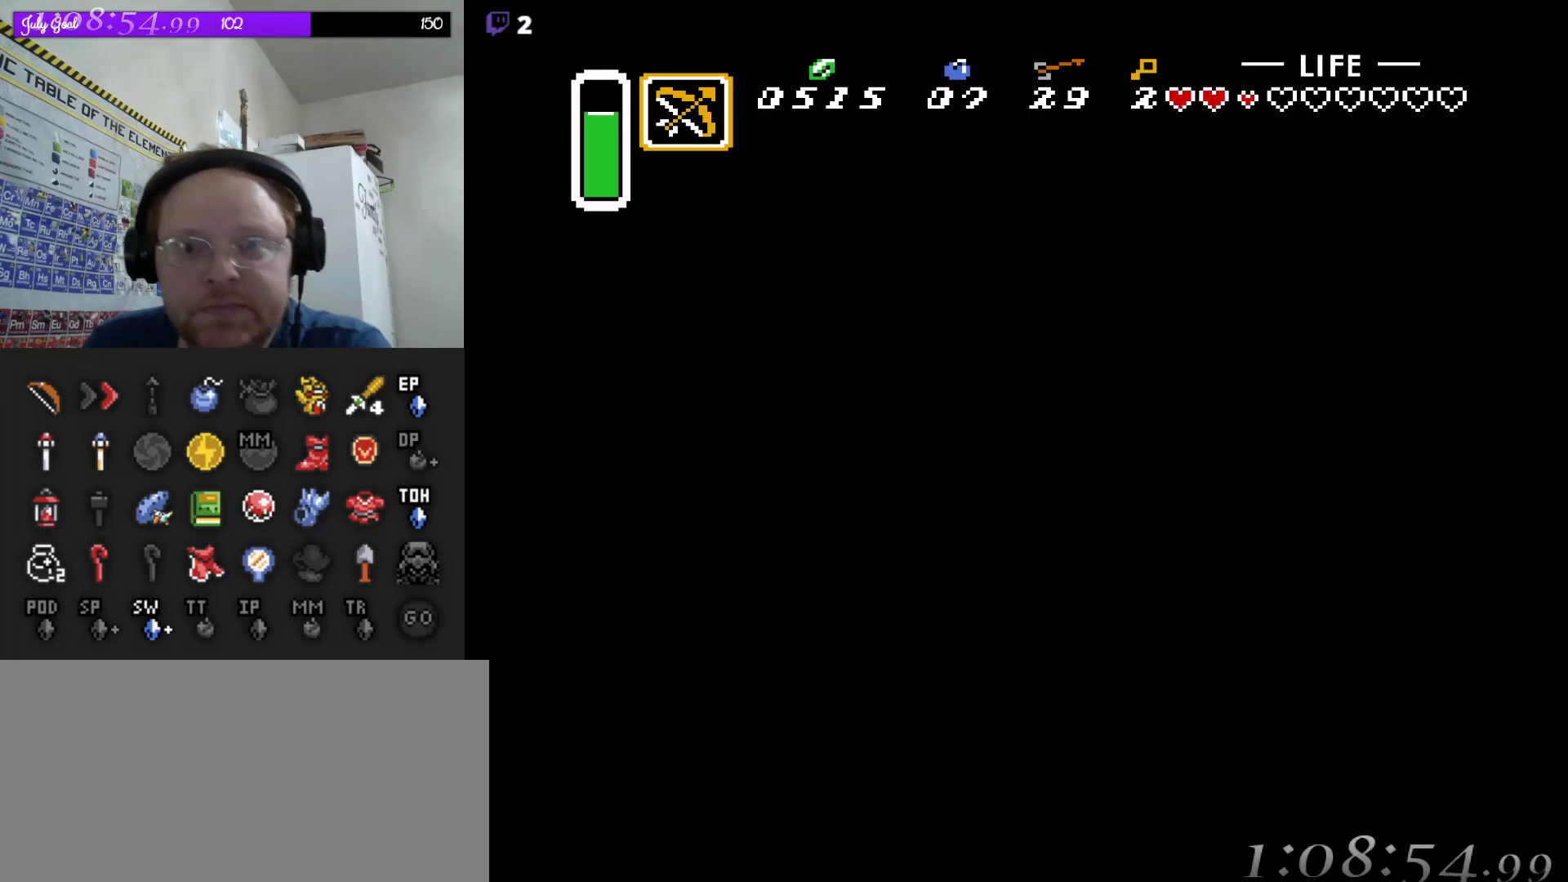
{"buttons": [], "events": []}
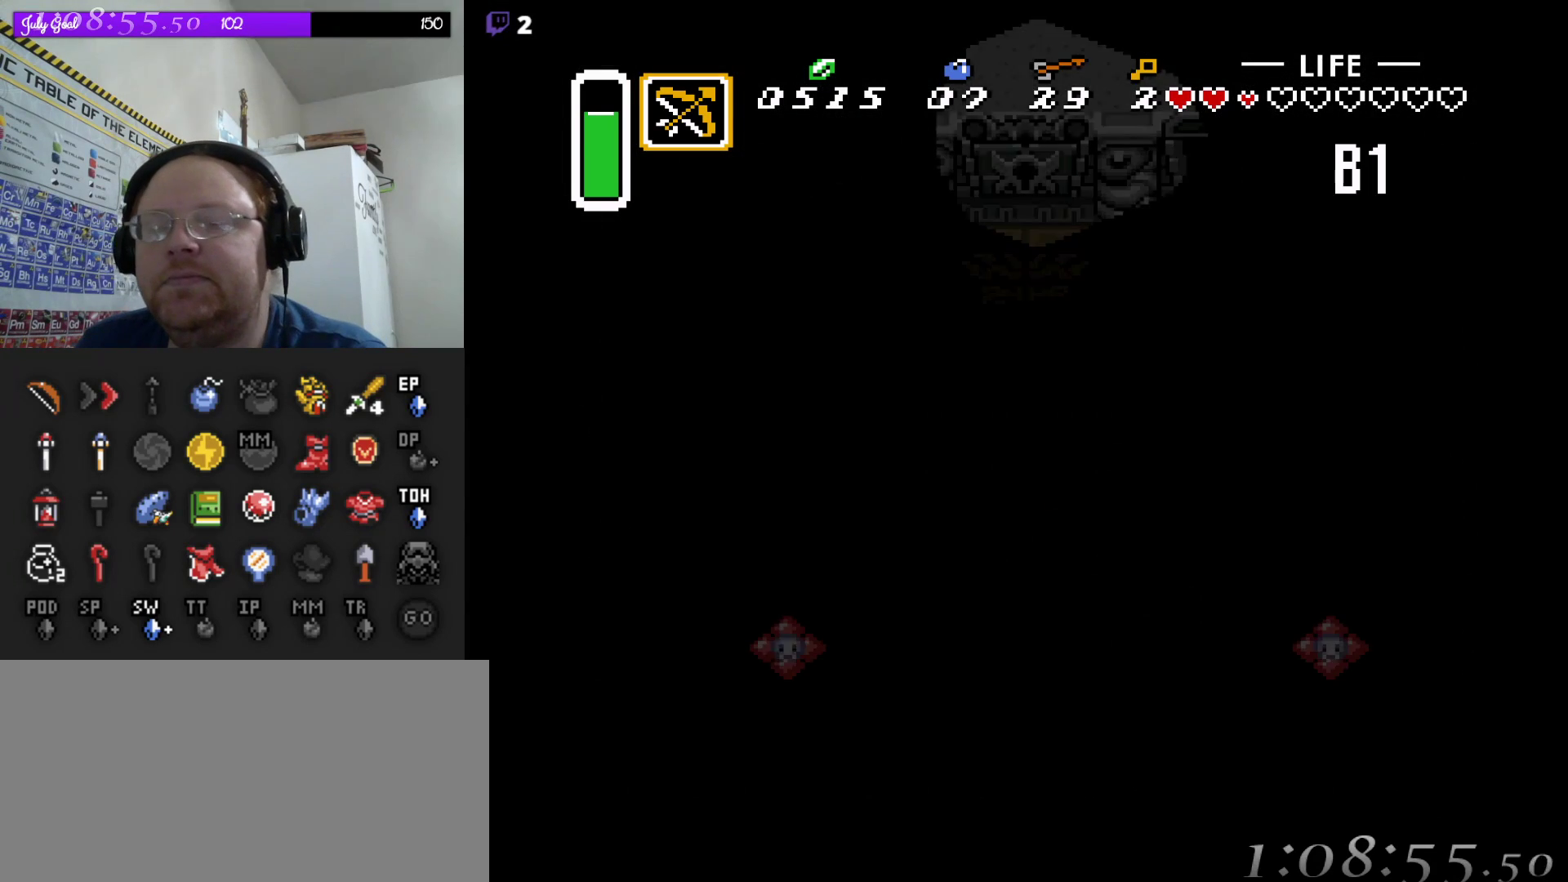
{"buttons": [], "events": []}
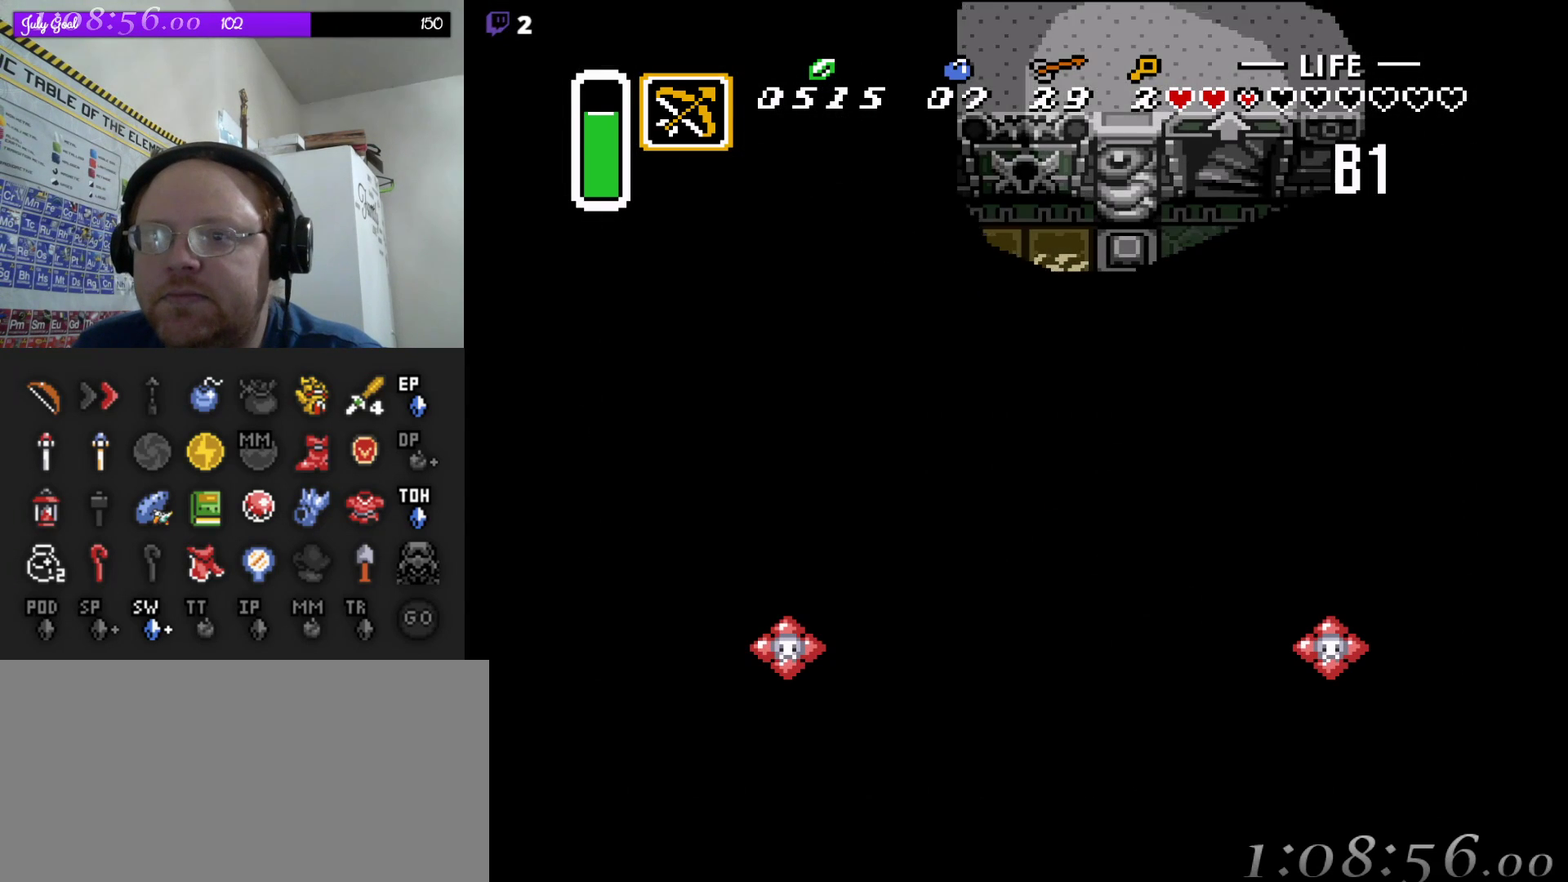
{"buttons": [], "events": []}
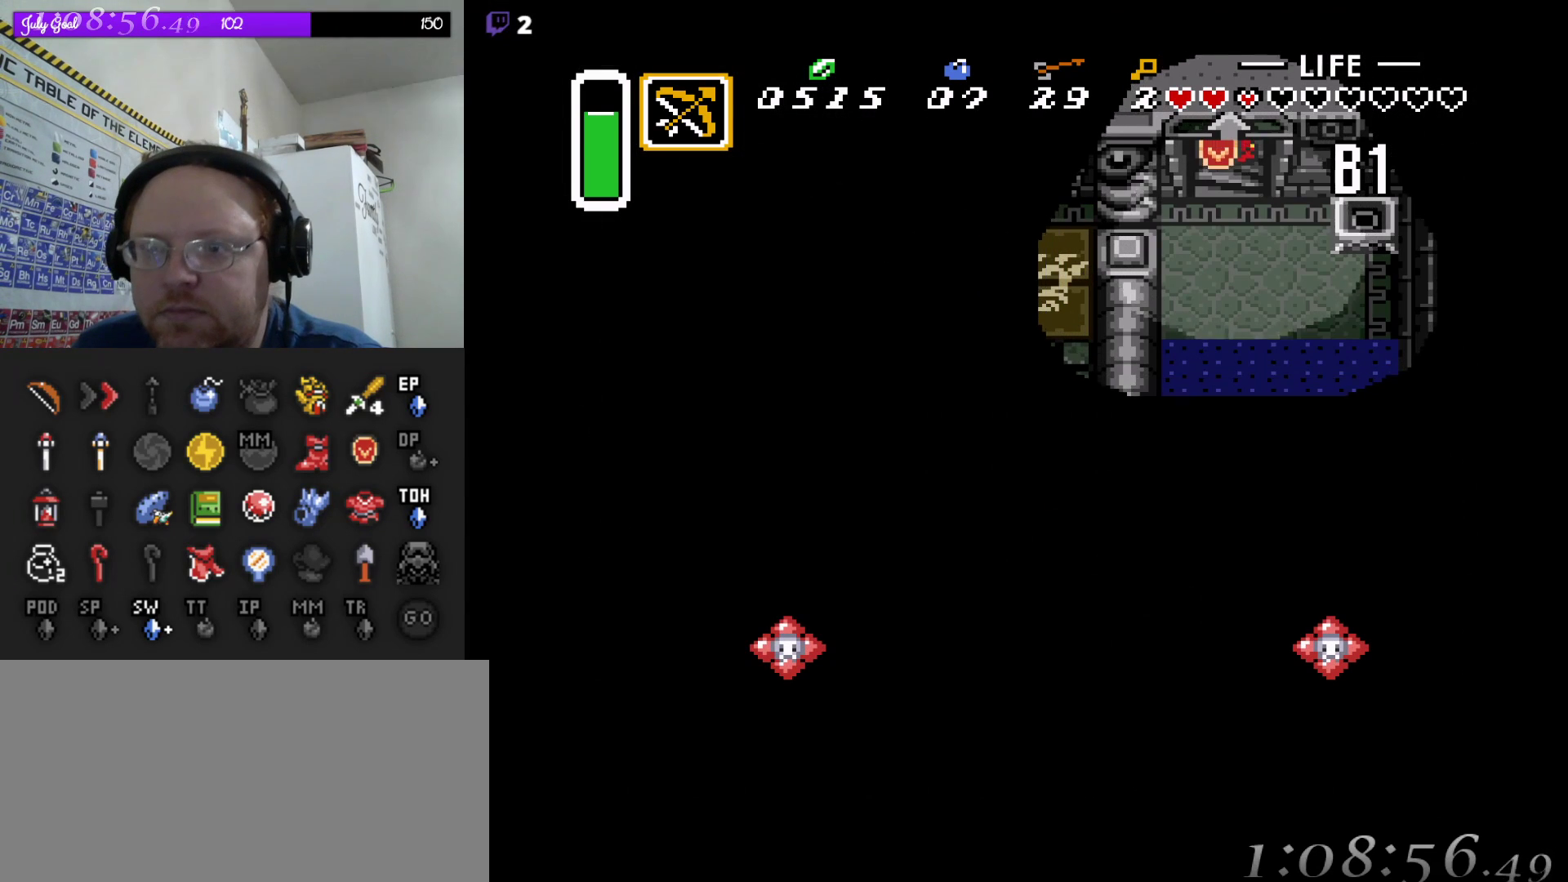
{"buttons": [], "events": []}
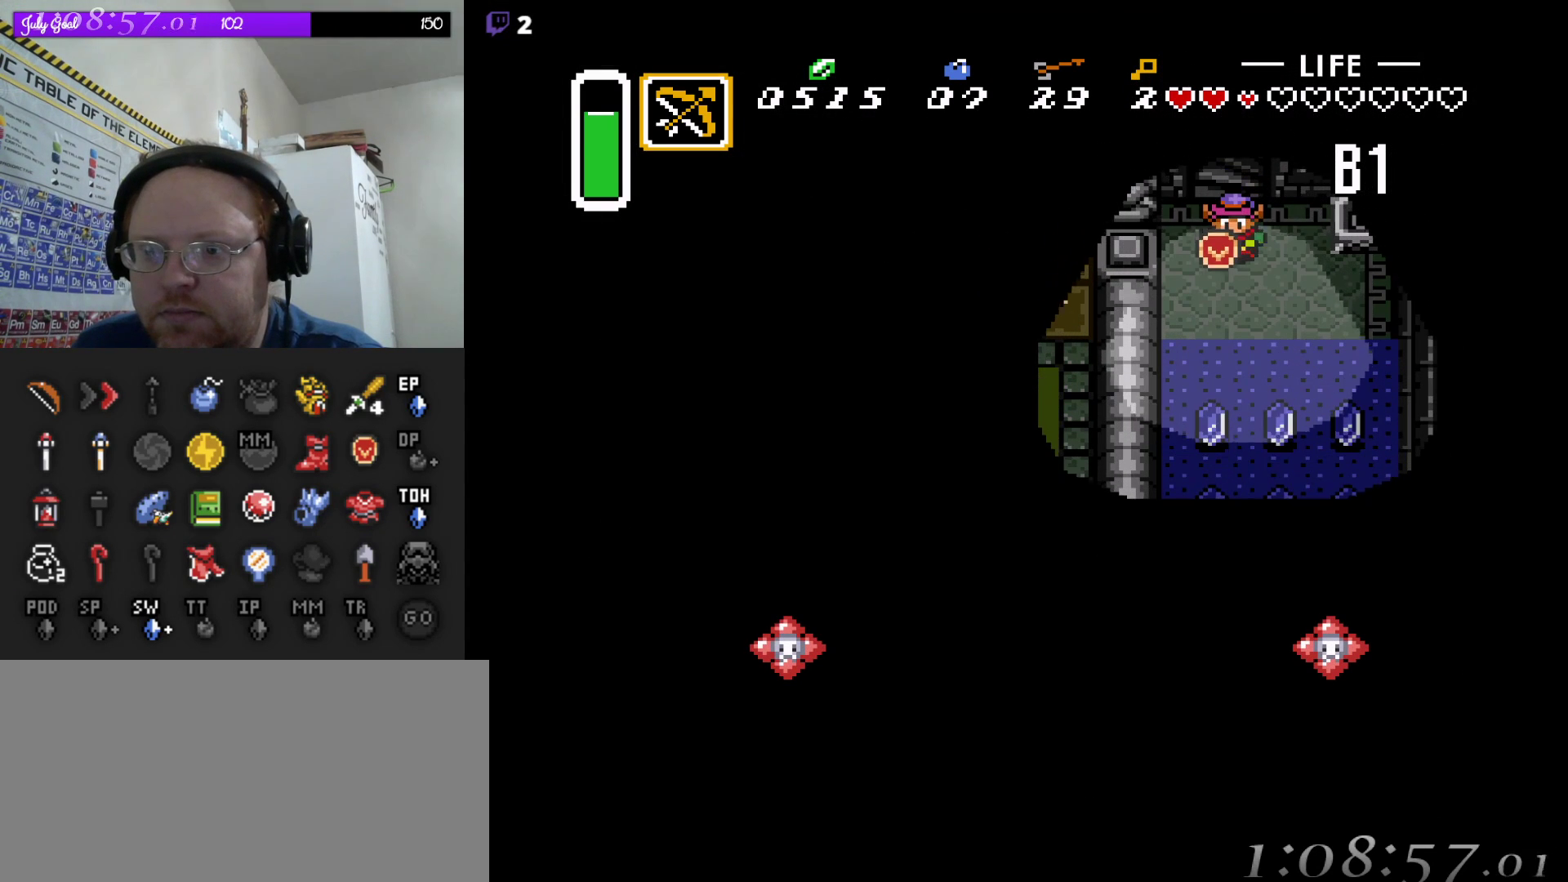
{"buttons": ["DPAD_RIGHT"], "events": [[133, "DPAD_RIGHT", "down"], [150, "DPAD_DOWN", "down"], [350, "DPAD_RIGHT", "up"], [417, "DPAD_RIGHT", "down"], [433, "DPAD_DOWN", "up"]]}
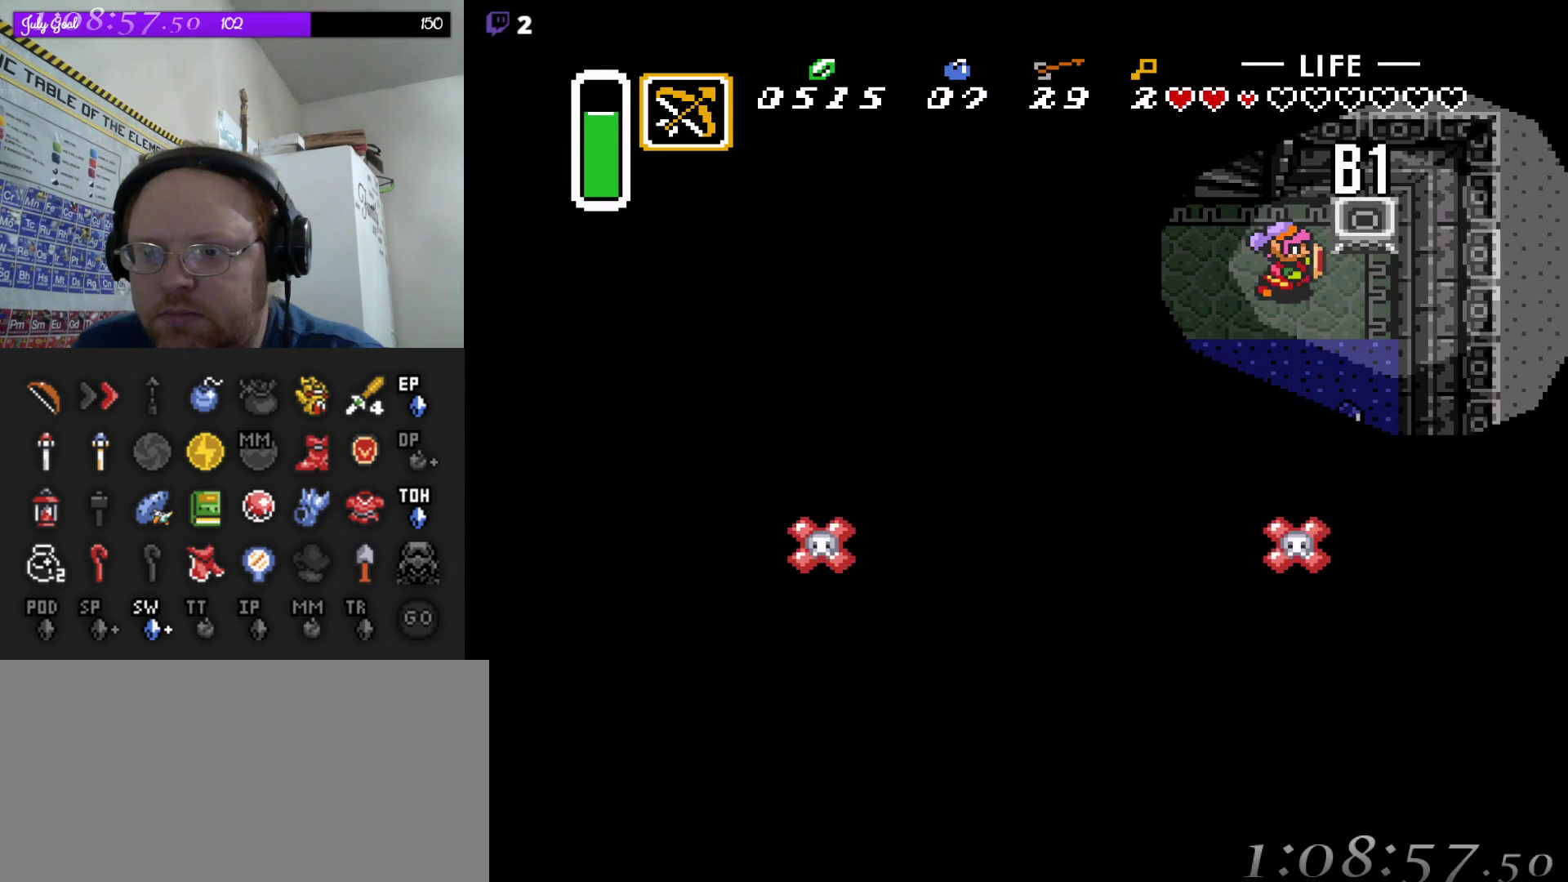
{"buttons": ["DPAD_DOWN"], "events": [[50, "DPAD_DOWN", "down"], [333, "DPAD_RIGHT", "up"]]}
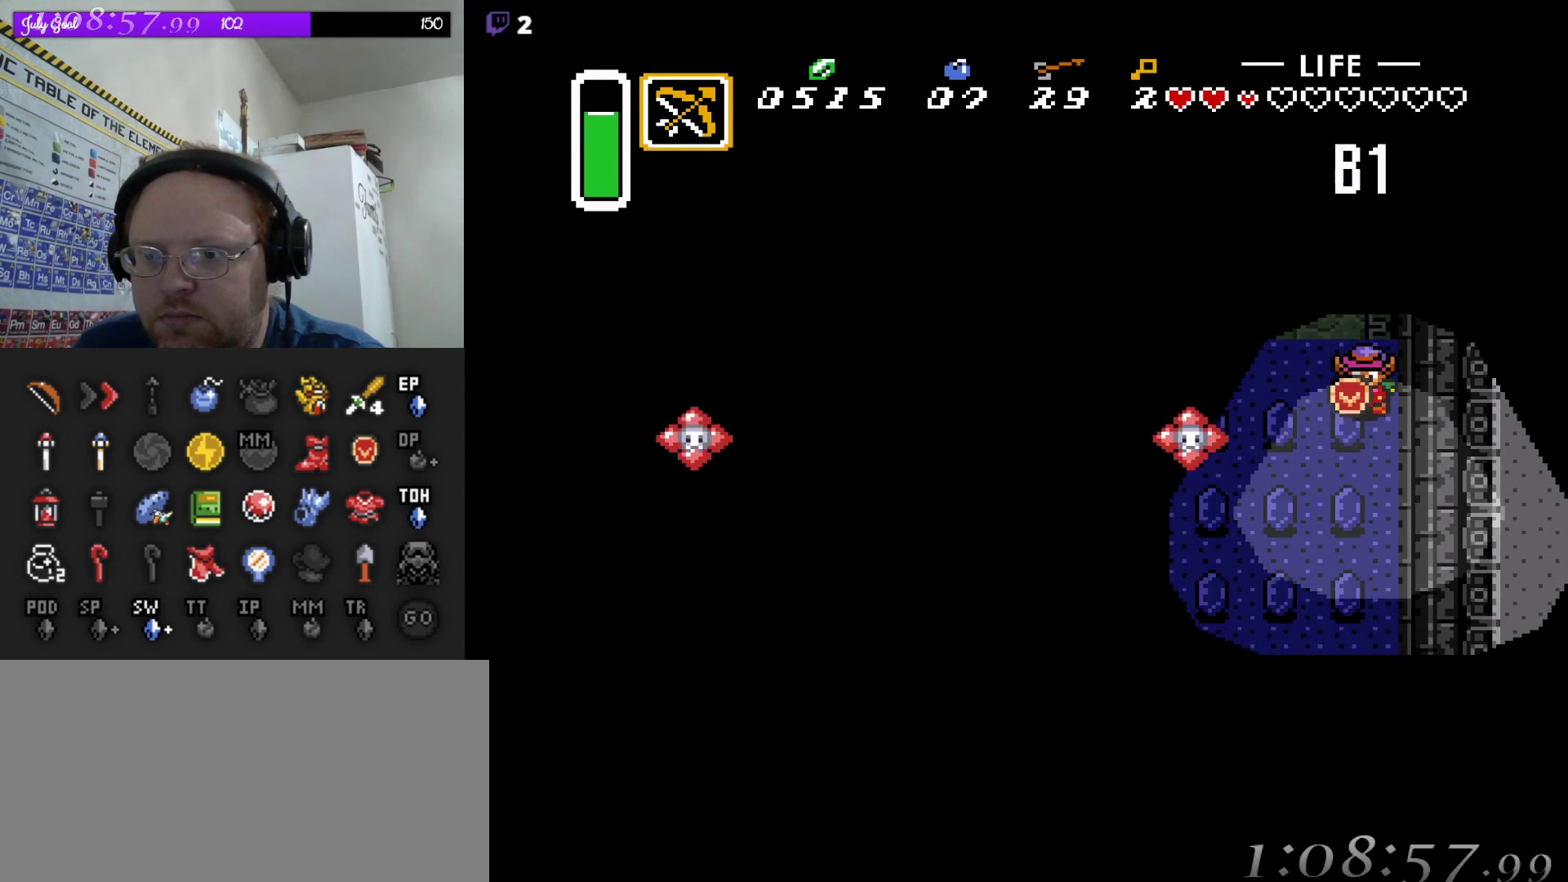
{"buttons": ["DPAD_DOWN"], "events": [[17, "DPAD_LEFT", "down"], [150, "DPAD_LEFT", "up"], [267, "DPAD_LEFT", "down"], [400, "DPAD_DOWN", "up"], [500, "DPAD_DOWN", "down"], [500, "DPAD_LEFT", "up"]]}
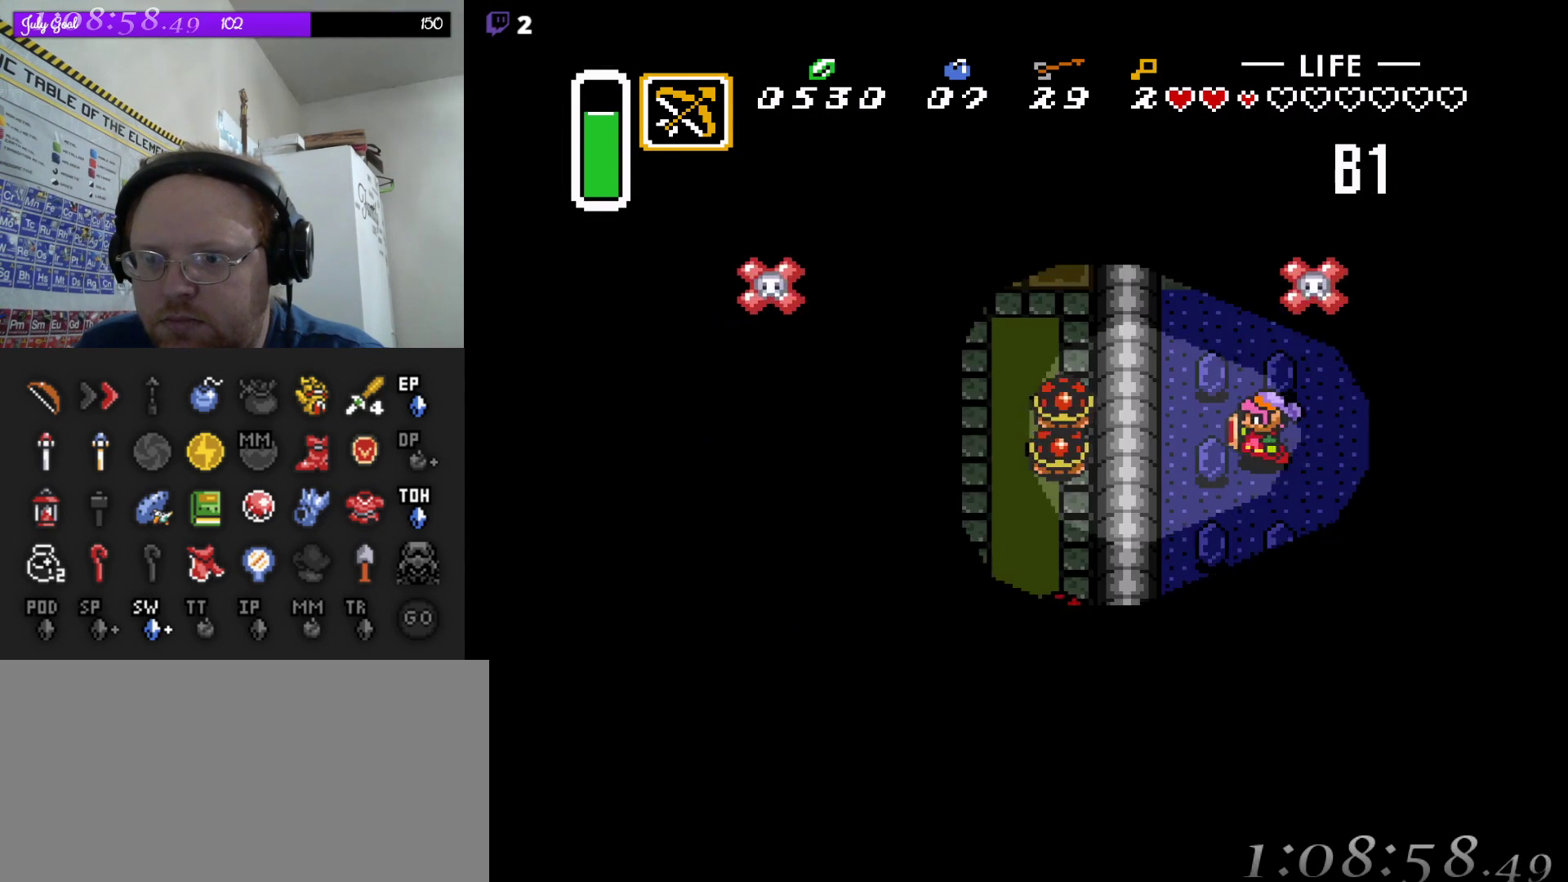
{"buttons": ["A"], "events": [[133, "A", "down"], [150, "DPAD_DOWN", "up"]]}
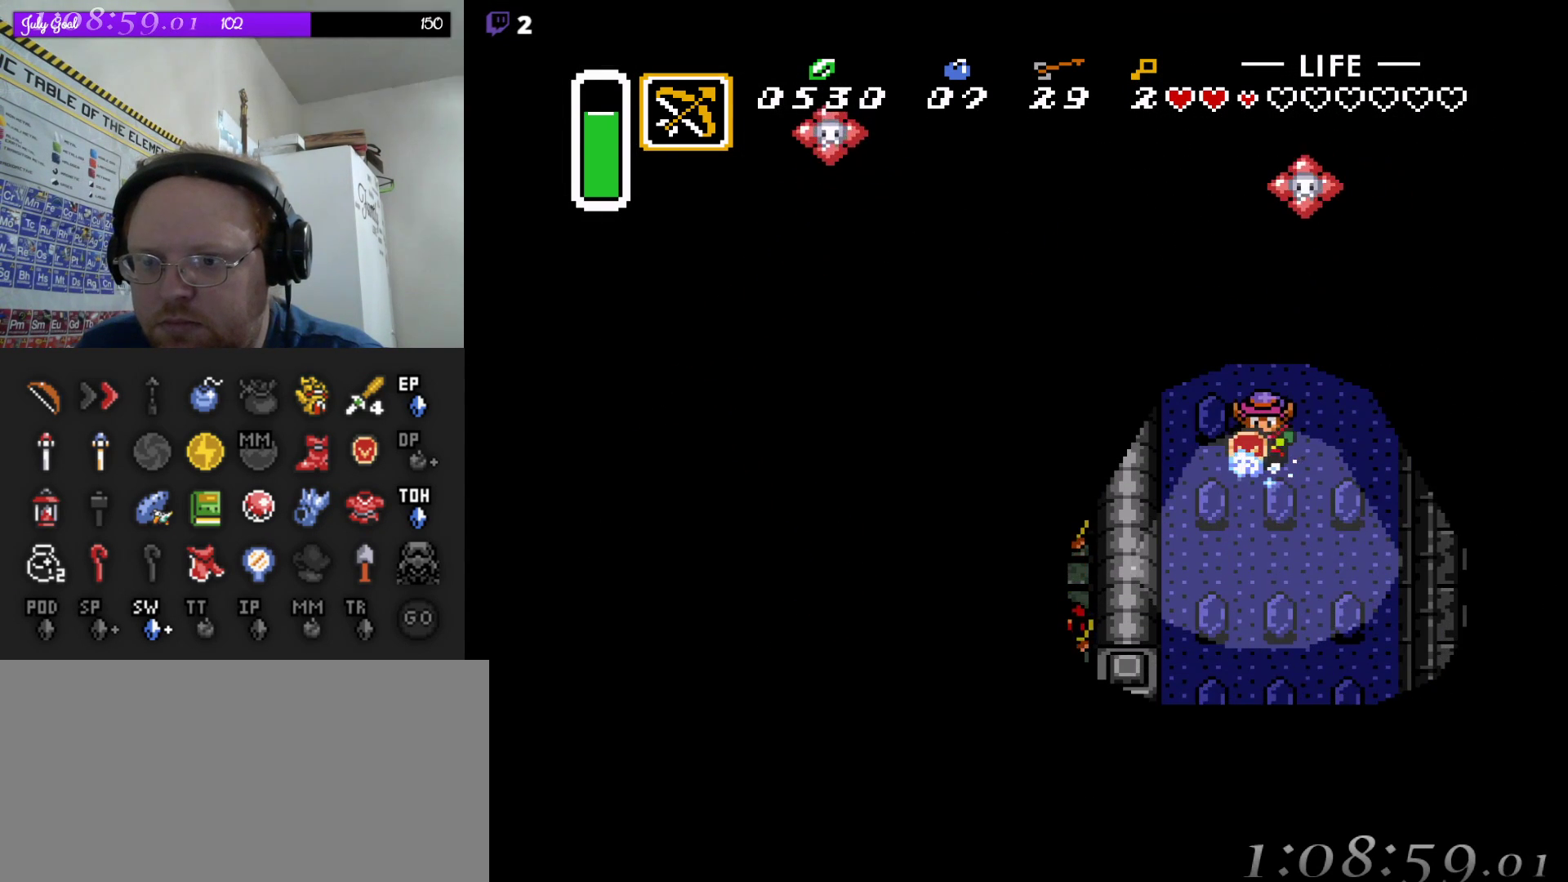
{"buttons": ["A"], "events": []}
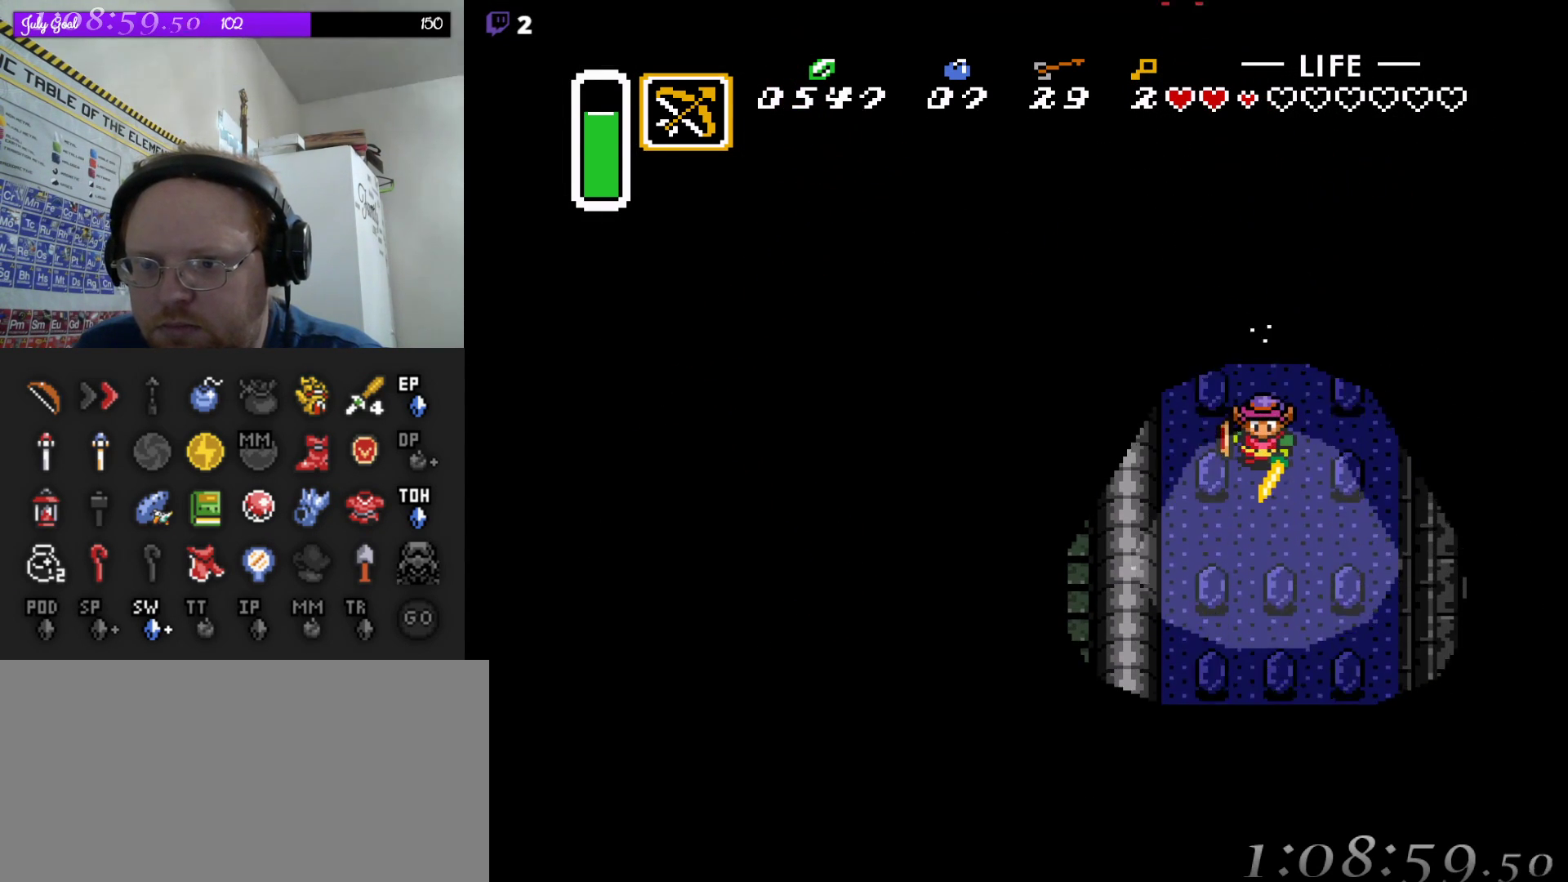
{"buttons": ["A"], "events": []}